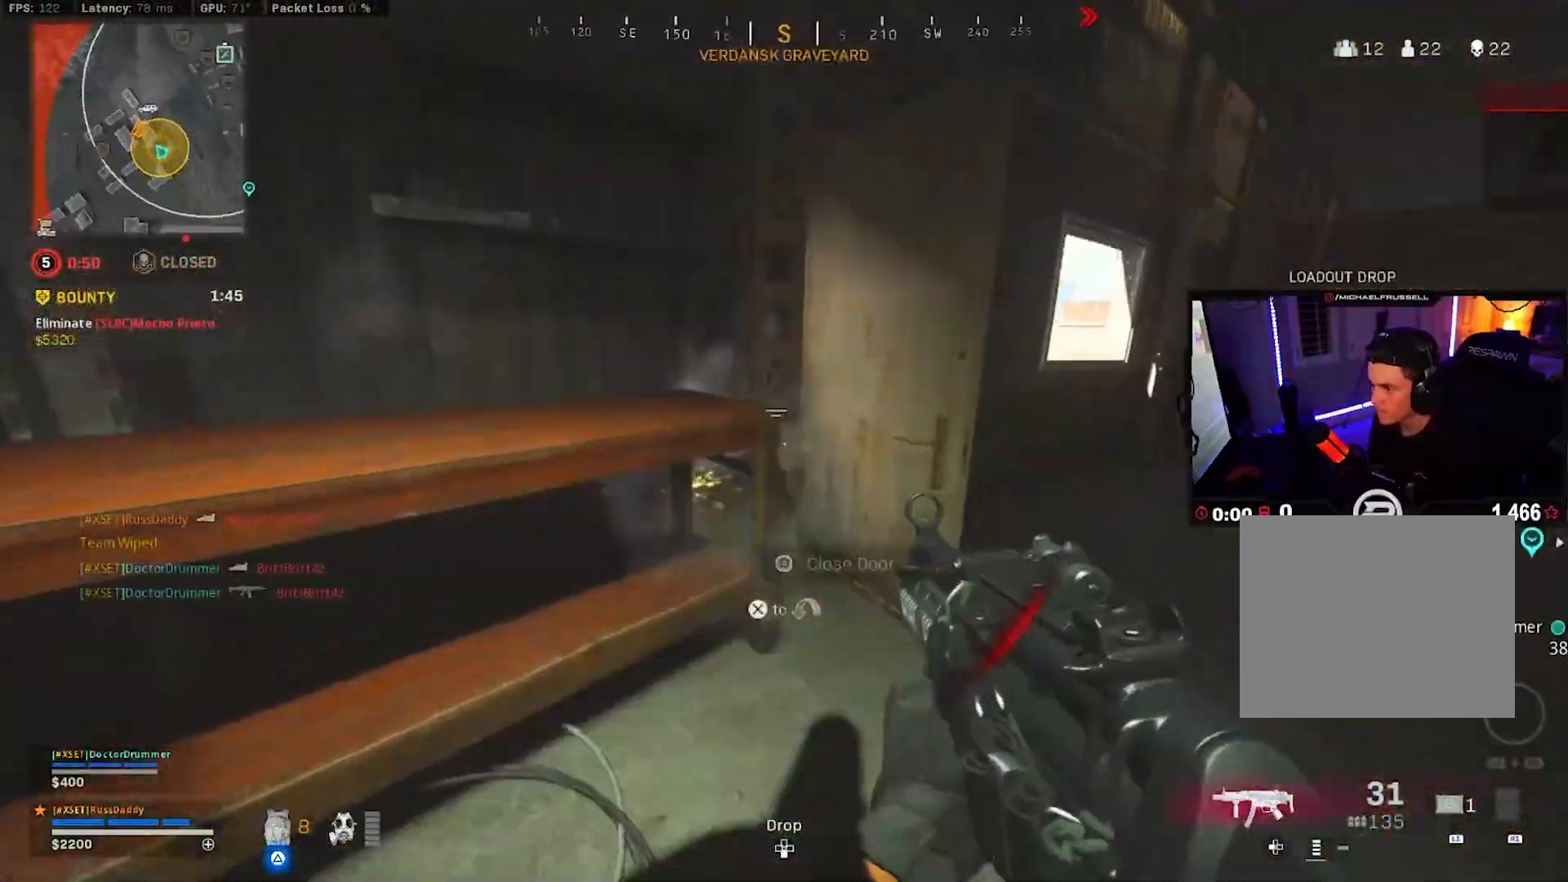
Gameplay with a controller (PlayStation layout); each line is a JSON object with the inputs held at the frame after it. "events" lists button and stick changes between this image and that frame as [ms after this image, input, new state], when the widget could be followed in between.
{"buttons": ["L3"], "left_stick": "up", "right_stick": "left", "events": [[17, "L3", "up"], [50, "right_stick", "center"], [83, "L3", "down"], [200, "L3", "up"], [250, "right_stick", "right"], [267, "L3", "down"], [367, "right_stick", "left"], [383, "L3", "up"], [450, "L3", "down"]]}
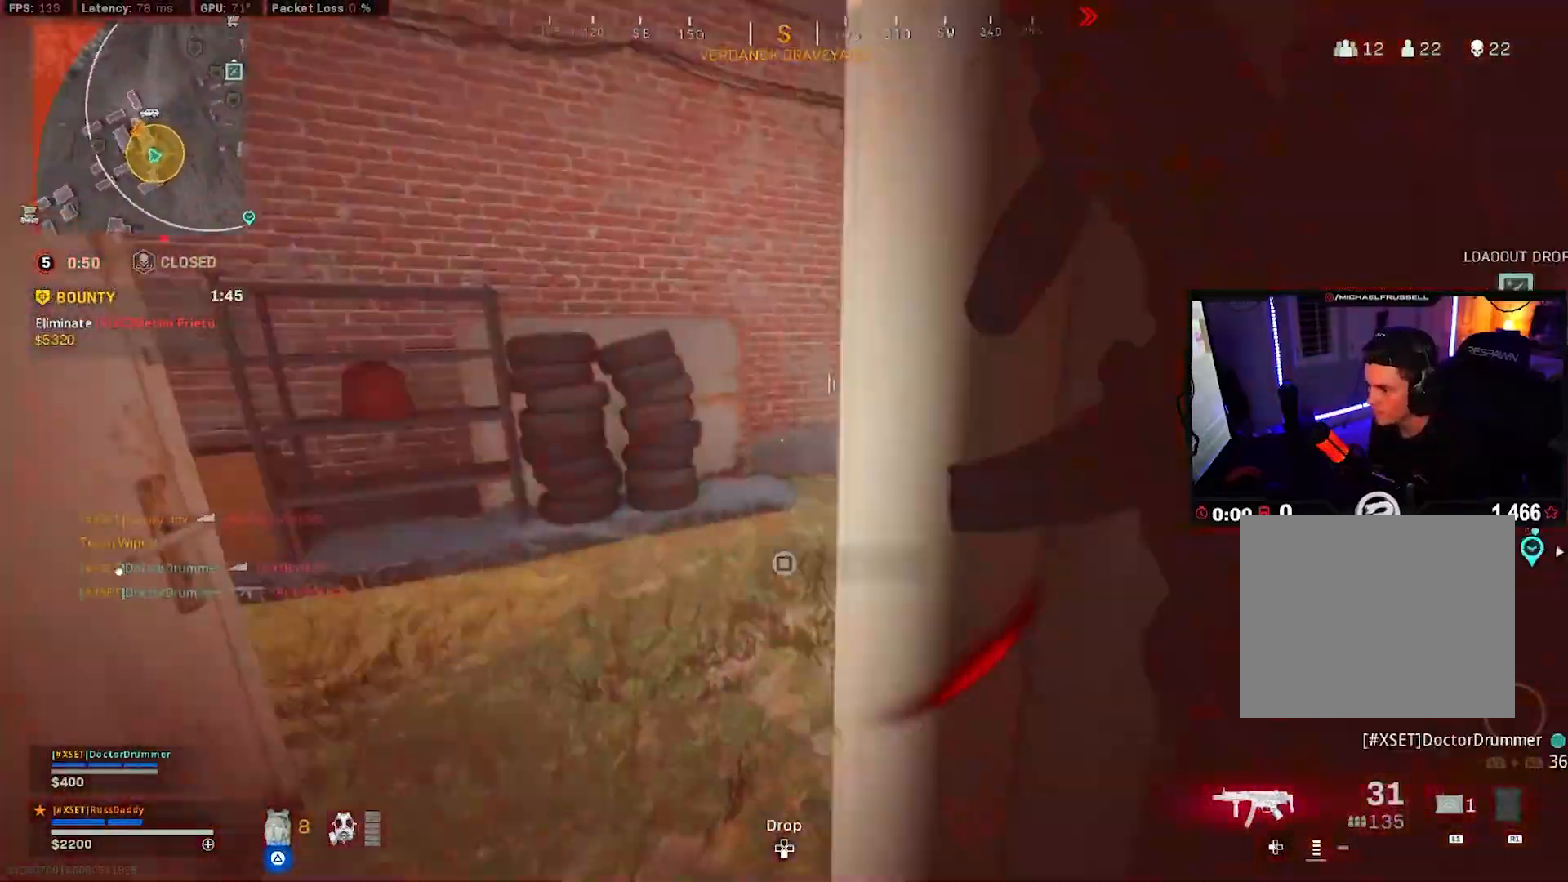
{"buttons": ["R3"], "left_stick": "up", "right_stick": "right", "events": [[67, "L3", "up"], [117, "L3", "down"], [150, "right_stick", "right"], [233, "L3", "up"], [300, "L3", "down"], [433, "L3", "up"], [467, "R3", "down"]]}
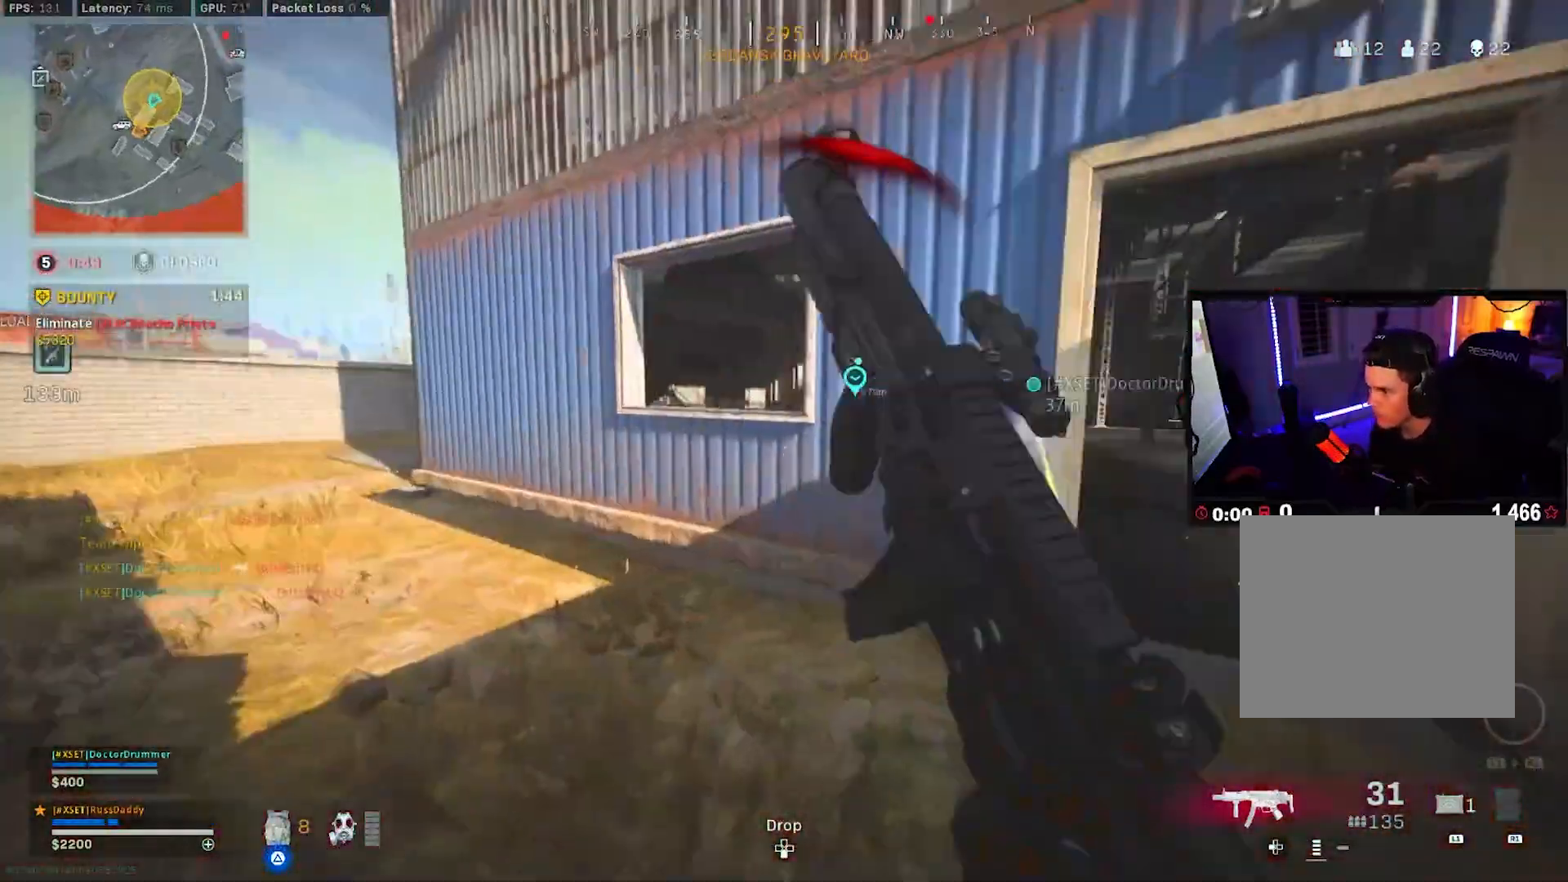
{"buttons": ["L3"], "left_stick": "up-left", "right_stick": "center", "events": [[50, "R3", "up"], [50, "right_stick", "up-left"], [100, "R3", "down"], [100, "right_stick", "up-right"], [150, "CROSS", "down"], [183, "R3", "up"], [233, "right_stick", "center"], [250, "CROSS", "up"], [300, "L3", "down"], [300, "left_stick", "up-left"], [333, "TRIANGLE", "down"], [367, "TRIANGLE", "up"], [417, "L3", "up"], [467, "L3", "down"]]}
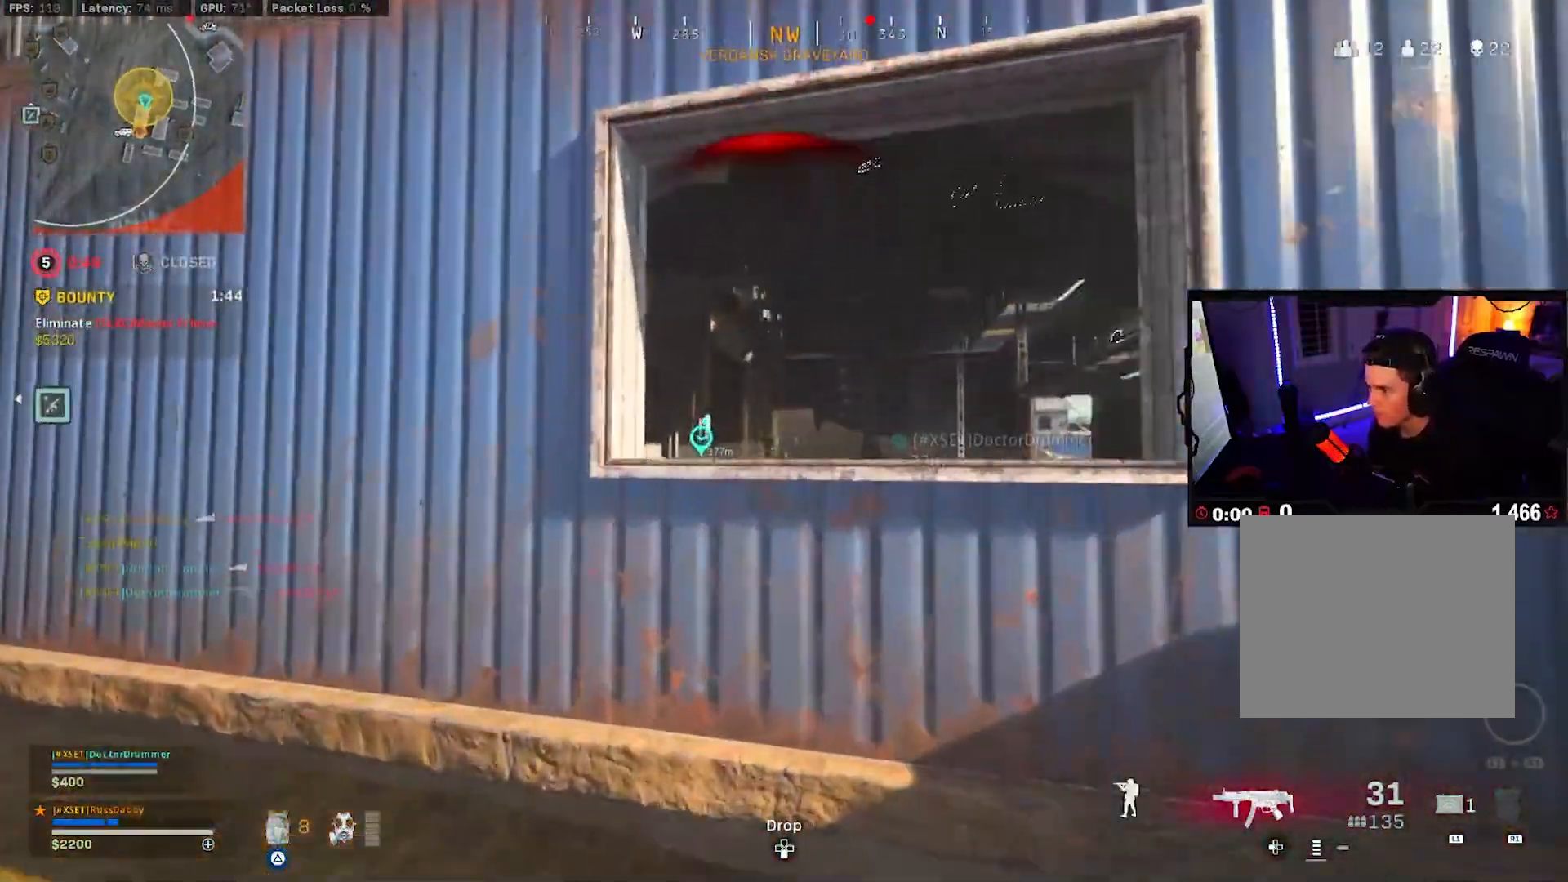
{"buttons": [], "left_stick": "down-right", "right_stick": "center", "events": [[83, "L3", "up"], [100, "right_stick", "up-right"], [150, "left_stick", "left"], [250, "right_stick", "center"], [367, "left_stick", "down-left"], [483, "left_stick", "down-right"]]}
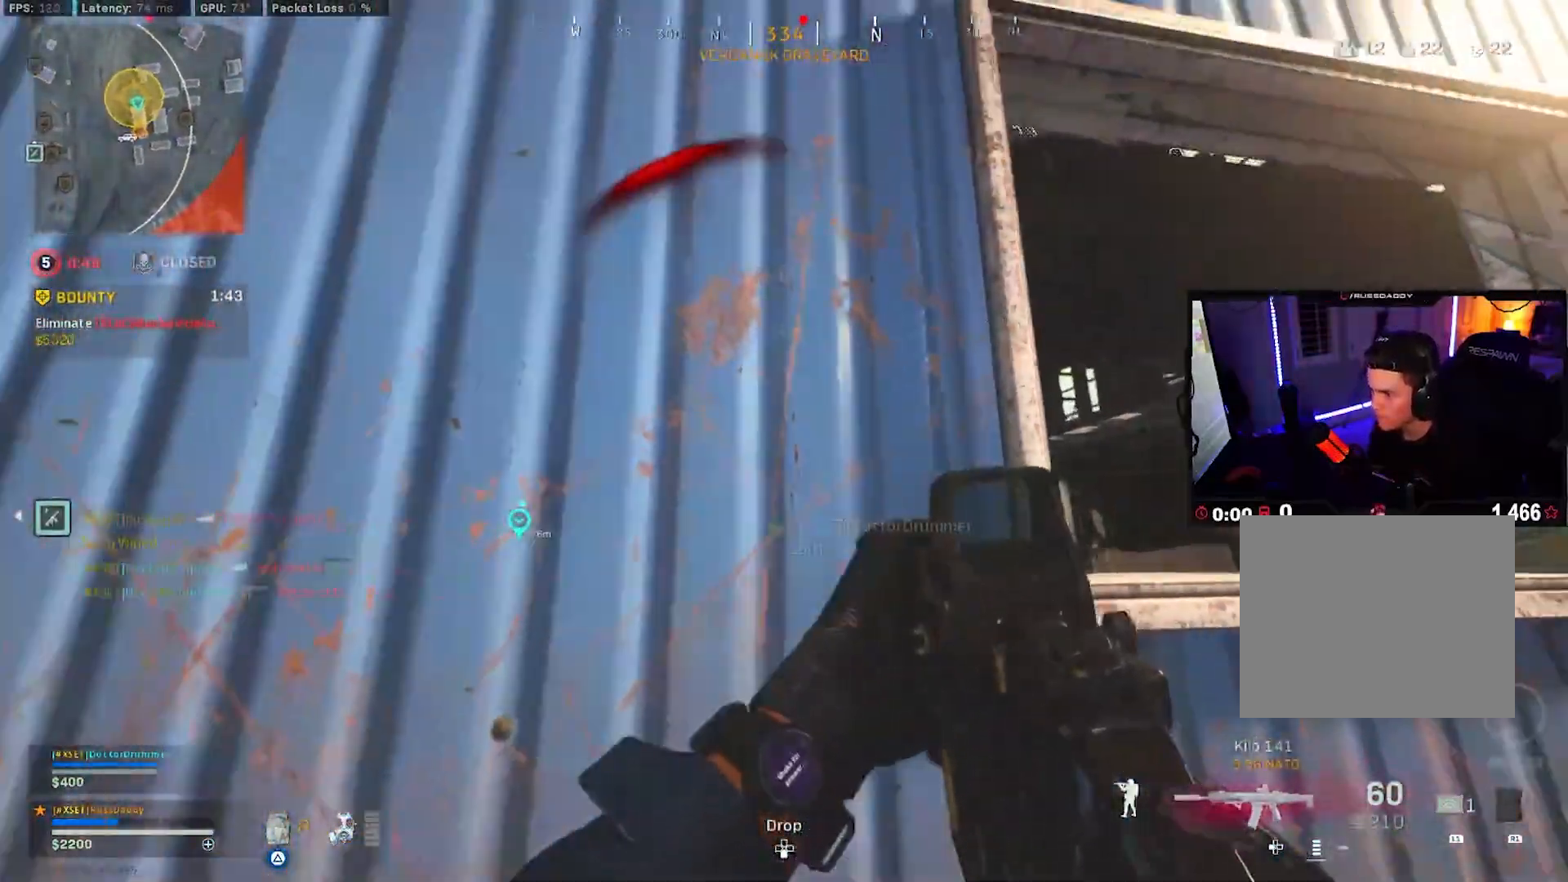
{"buttons": ["L2"], "left_stick": "right", "right_stick": "center", "events": [[17, "left_stick", "right"], [233, "left_stick", "up-right"], [400, "L2", "down"], [417, "left_stick", "right"]]}
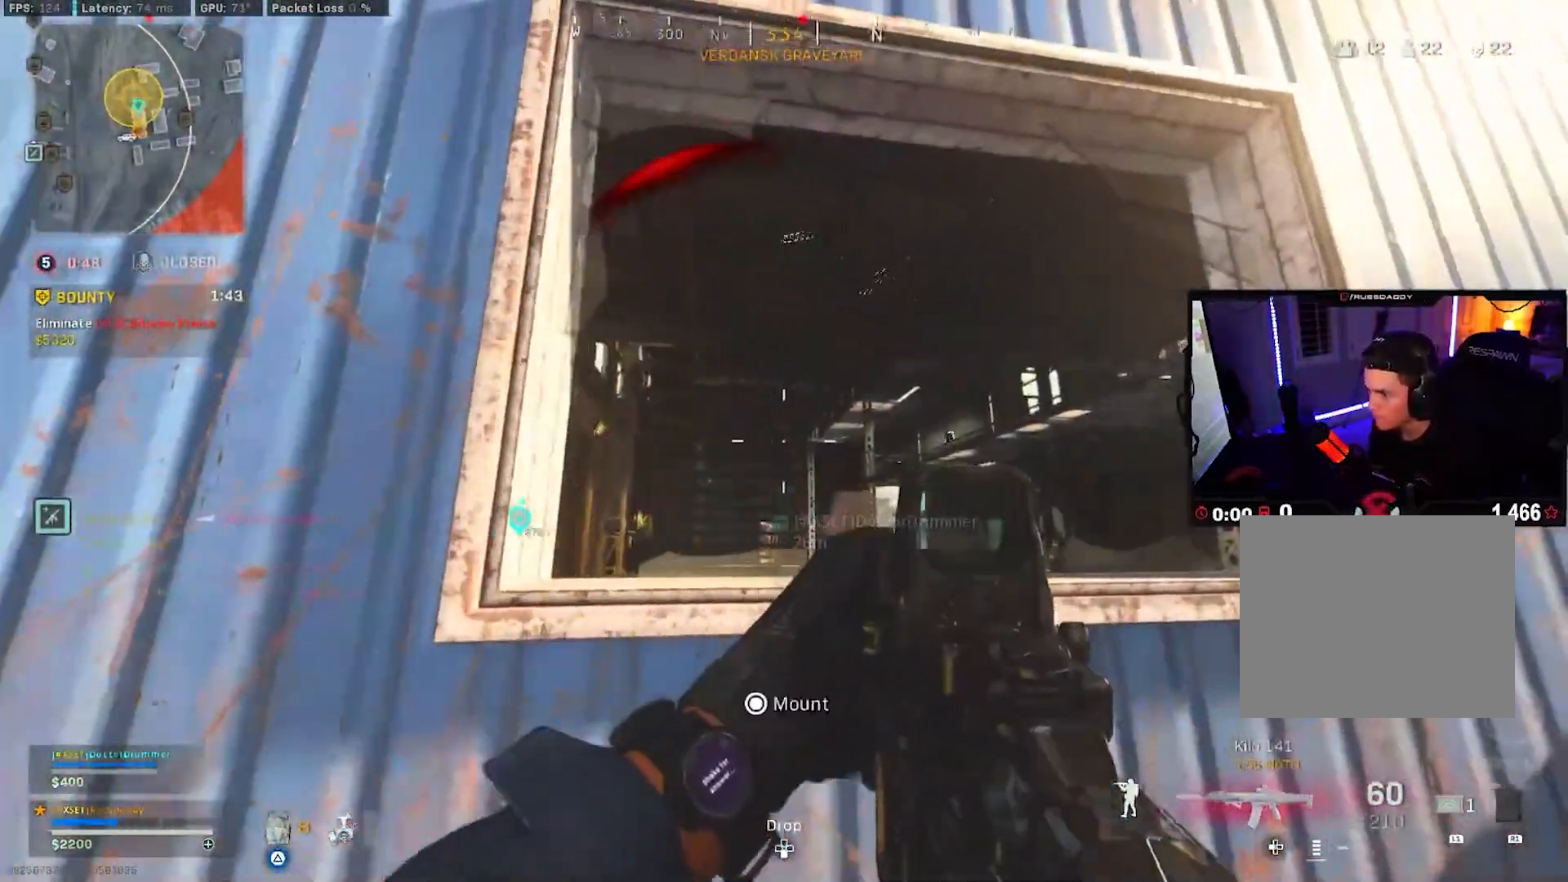
{"buttons": ["L2"], "left_stick": "right", "right_stick": "left", "events": [[233, "right_stick", "left"]]}
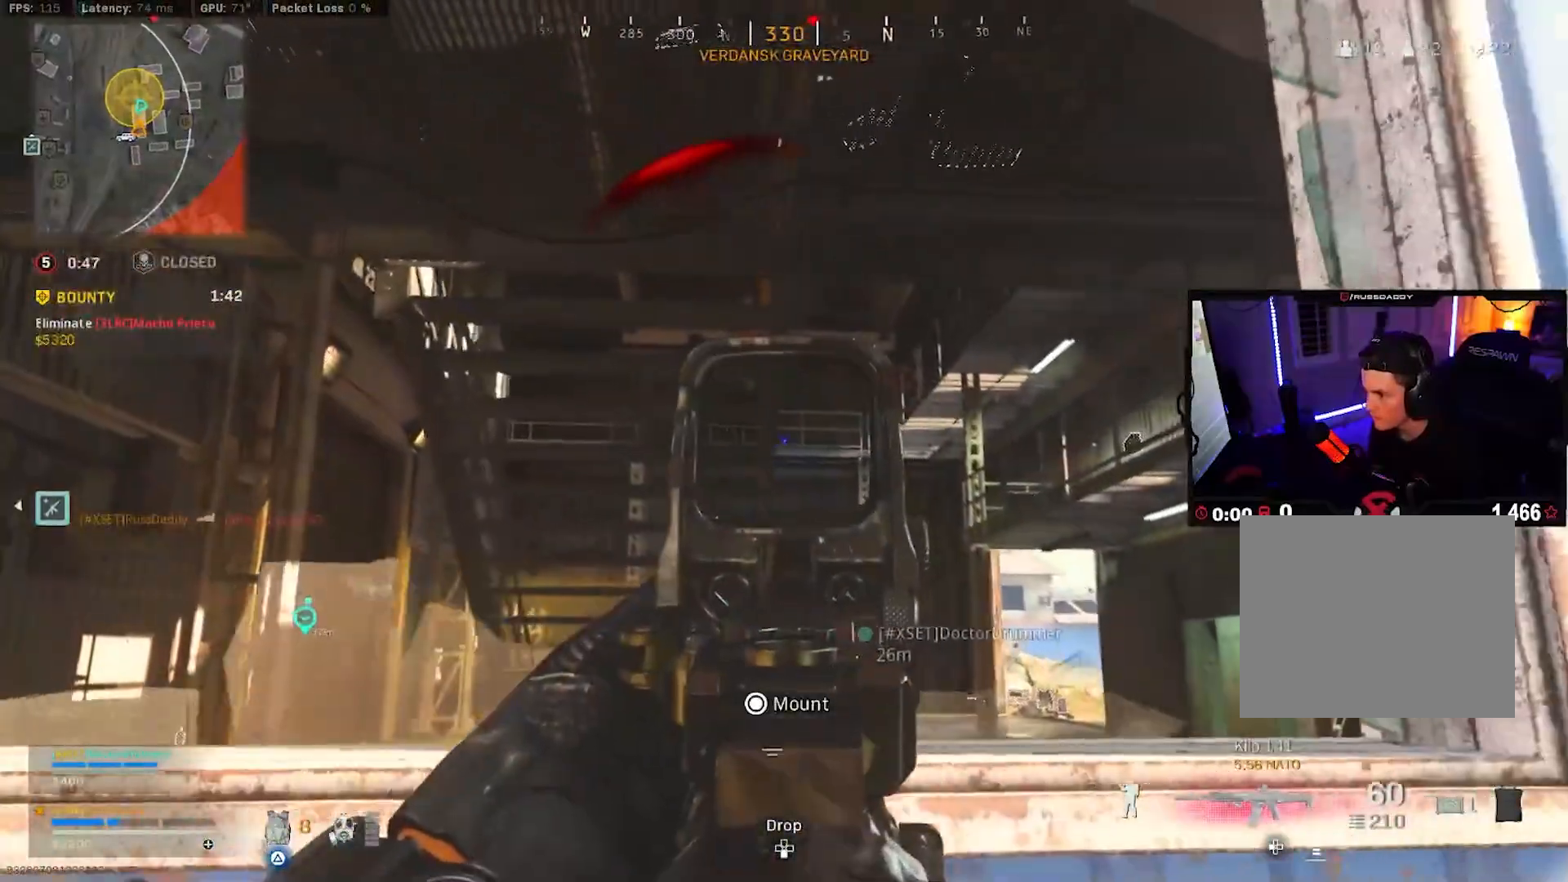
{"buttons": [], "left_stick": "left", "right_stick": "center", "events": [[83, "right_stick", "down-left"], [183, "L2", "up"], [350, "left_stick", "up"], [450, "right_stick", "center"], [483, "left_stick", "left"]]}
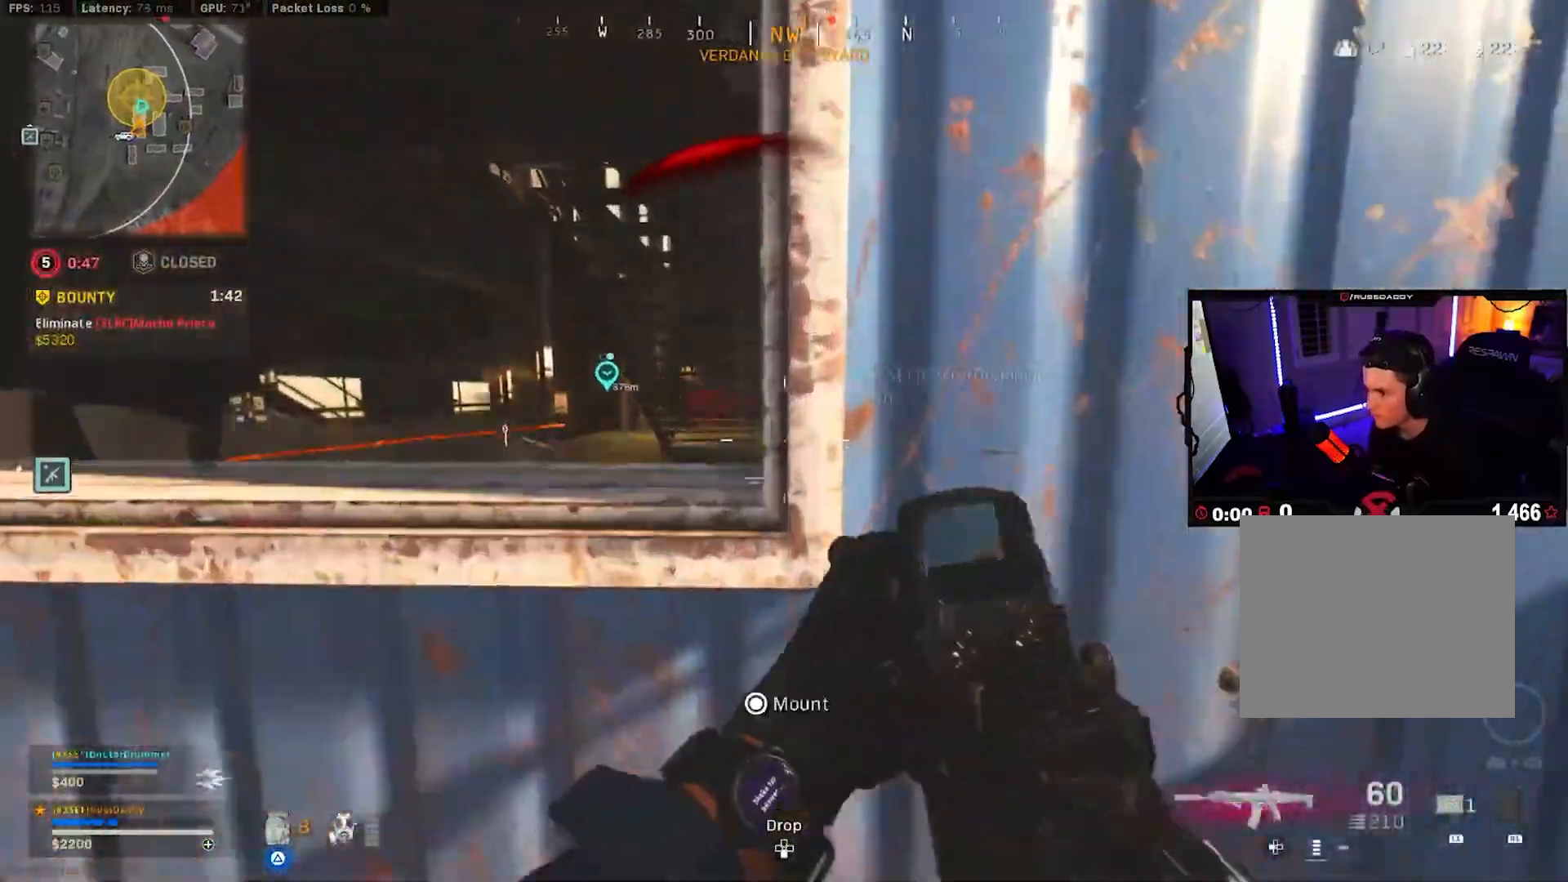
{"buttons": [], "left_stick": "down-left", "right_stick": "center", "events": [[50, "L2", "down"], [100, "L2", "up"], [150, "R3", "down"], [167, "left_stick", "down-right"], [250, "R3", "up"], [417, "left_stick", "down-left"], [433, "TRIANGLE", "down"], [483, "TRIANGLE", "up"]]}
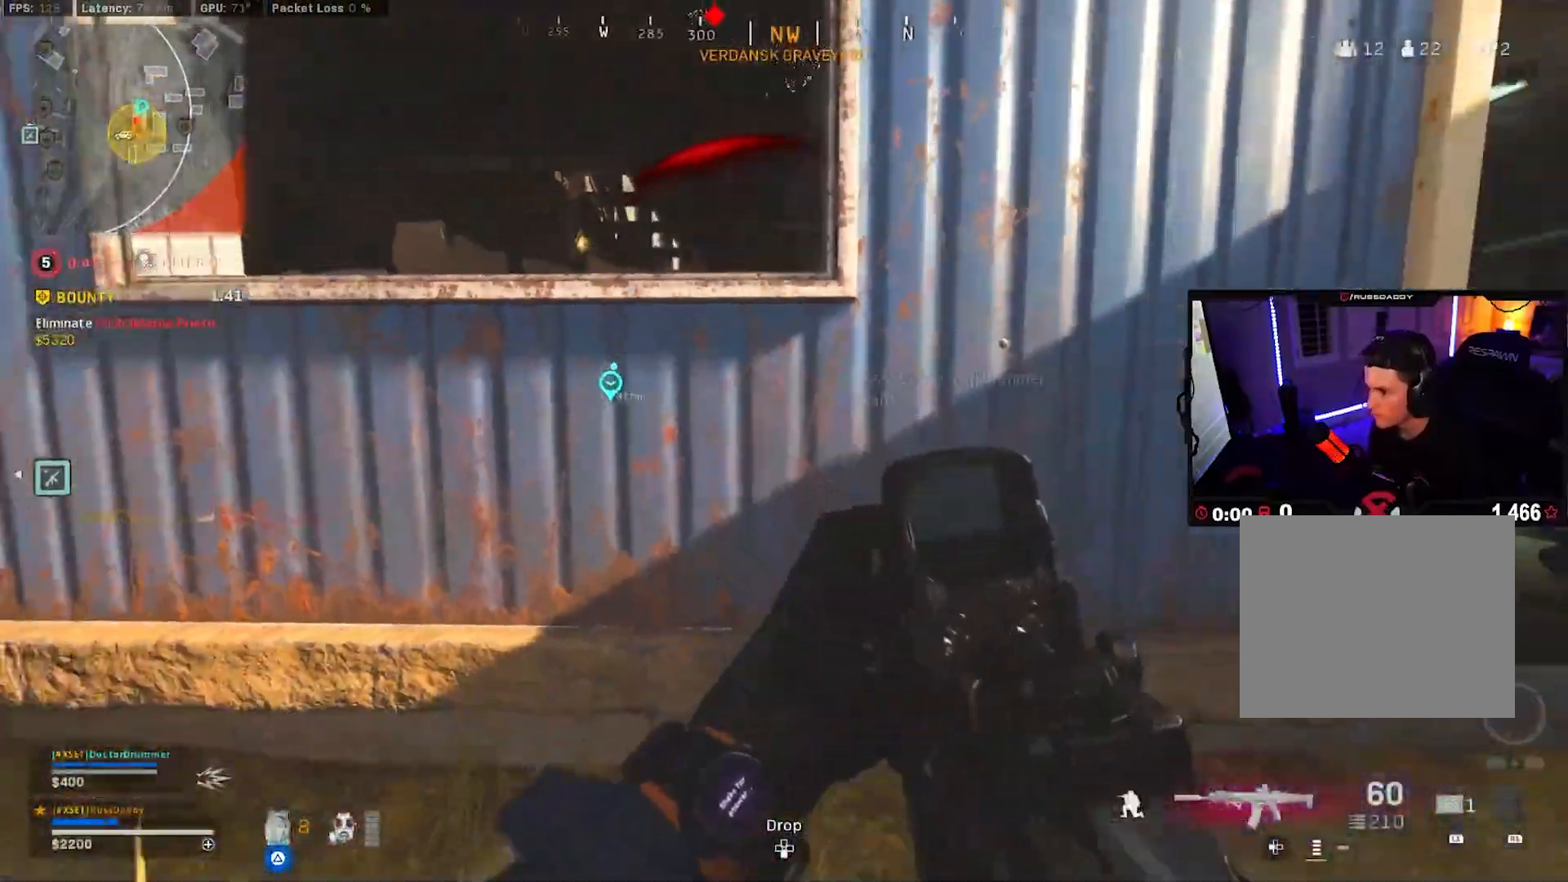
{"buttons": ["L2", "R2"], "left_stick": "up-left", "right_stick": "up", "events": [[117, "right_stick", "up-left"], [150, "left_stick", "up-left"], [200, "L3", "down"], [250, "right_stick", "center"], [317, "L3", "up"], [350, "L2", "down"], [383, "right_stick", "up"], [417, "R2", "down"], [433, "right_stick", "center"], [500, "right_stick", "up"]]}
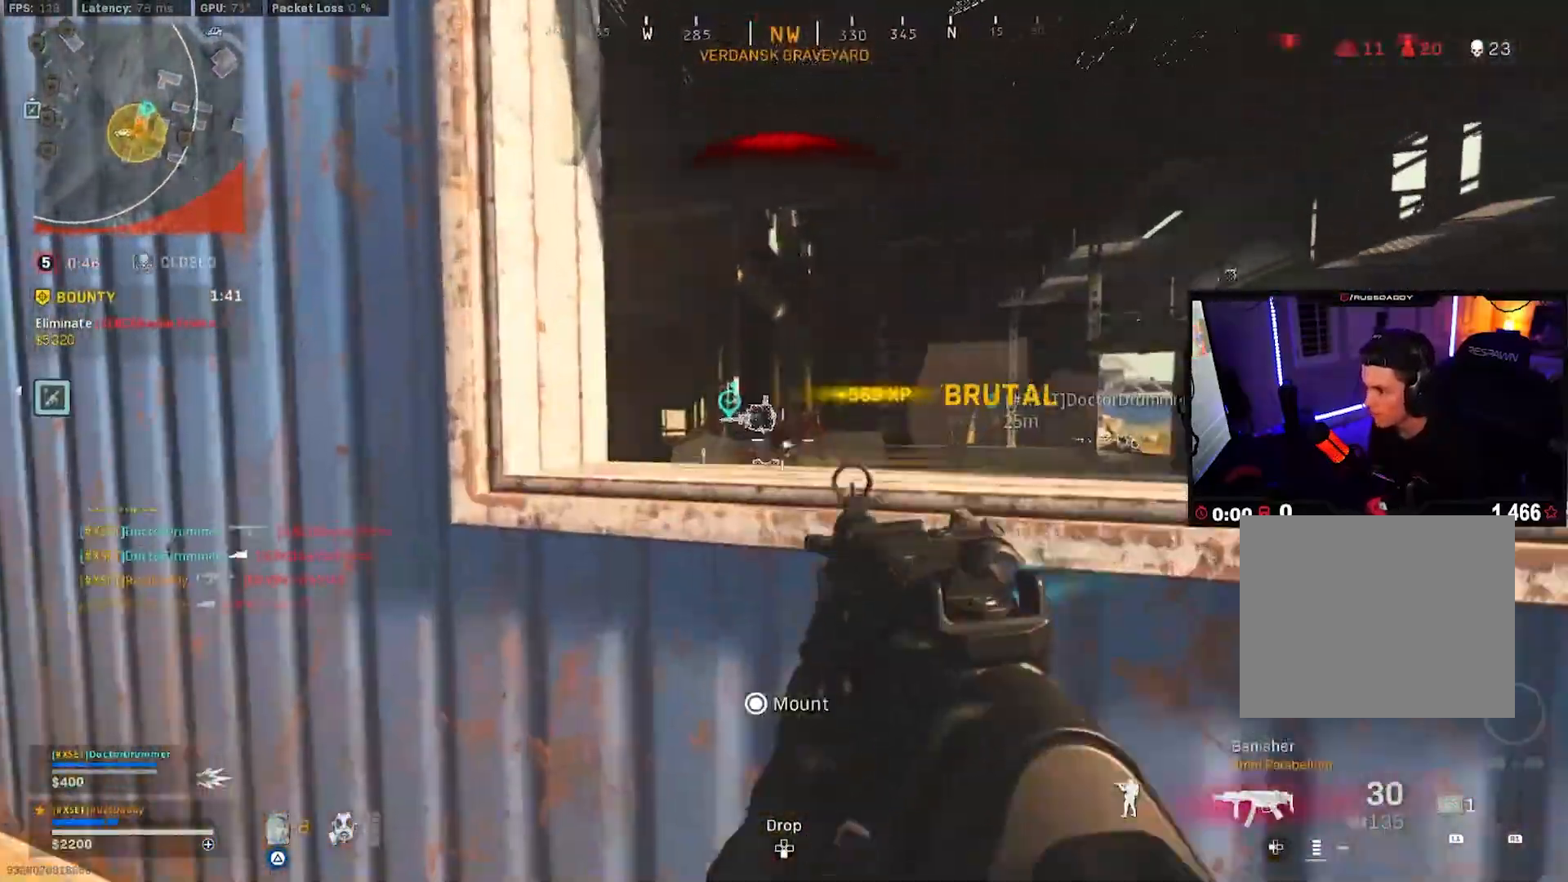
{"buttons": [], "left_stick": "right", "right_stick": "right", "events": [[50, "right_stick", "center"], [83, "left_stick", "right"], [217, "right_stick", "left"], [383, "right_stick", "center"], [433, "L2", "up"], [433, "right_stick", "right"], [483, "R2", "up"]]}
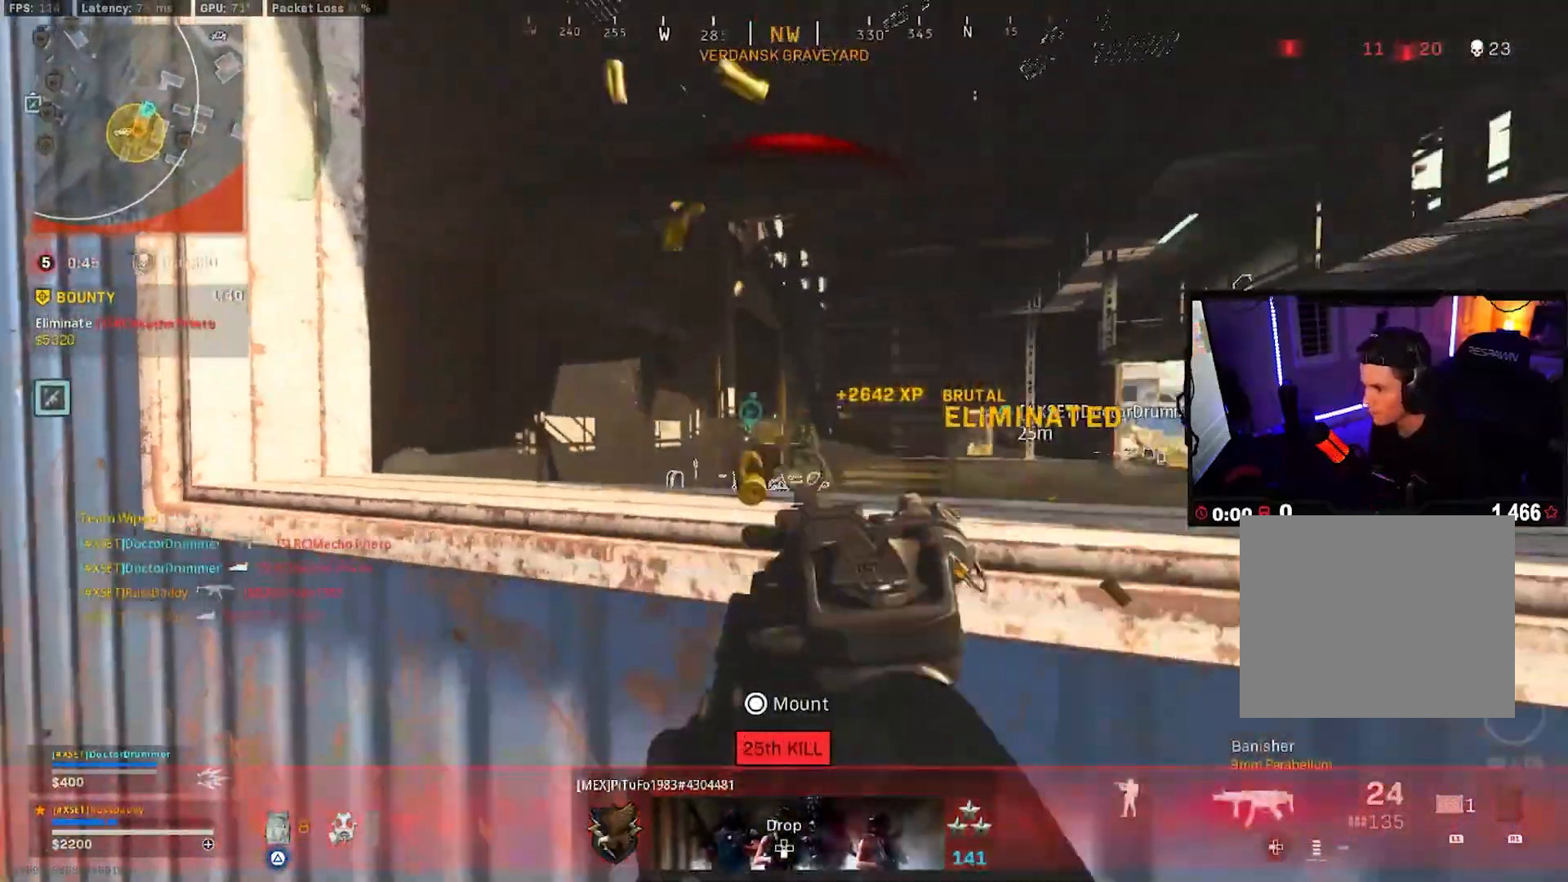
{"buttons": [], "left_stick": "up", "right_stick": "left", "events": [[100, "left_stick", "up-right"], [150, "L3", "down"], [283, "L3", "up"], [283, "left_stick", "up"], [283, "right_stick", "left"], [350, "L3", "down"], [467, "L3", "up"]]}
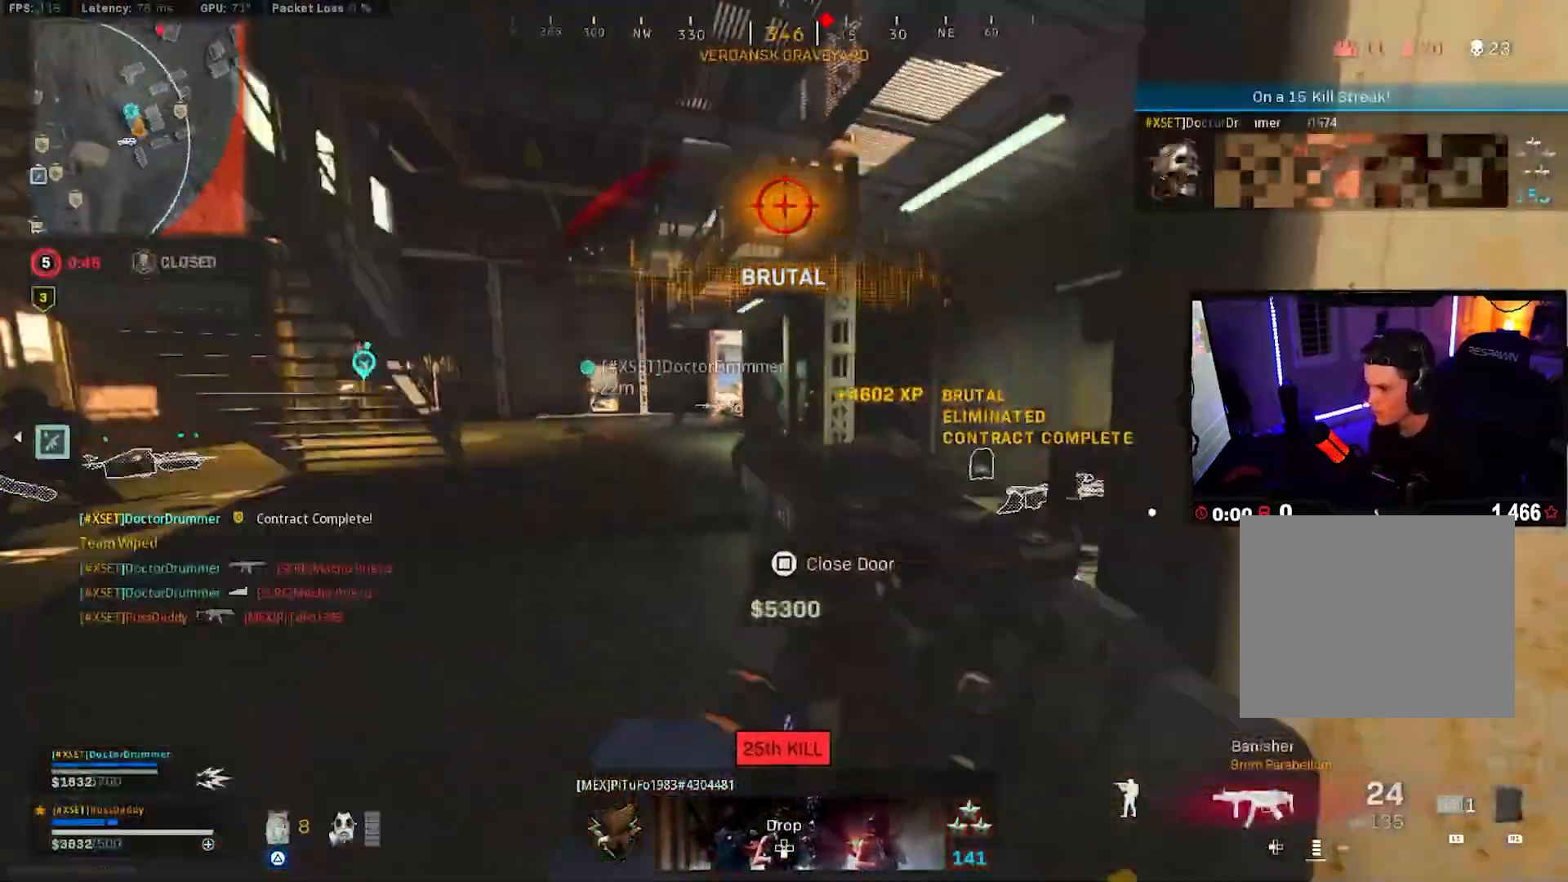
{"buttons": [], "left_stick": "up-right", "right_stick": "right", "events": [[33, "L3", "down"], [50, "right_stick", "center"], [133, "R3", "down"], [133, "right_stick", "right"], [167, "L3", "up"], [250, "R3", "up"], [250, "left_stick", "up-right"], [317, "R3", "down"], [400, "CROSS", "down"], [417, "R3", "up"], [483, "CROSS", "up"]]}
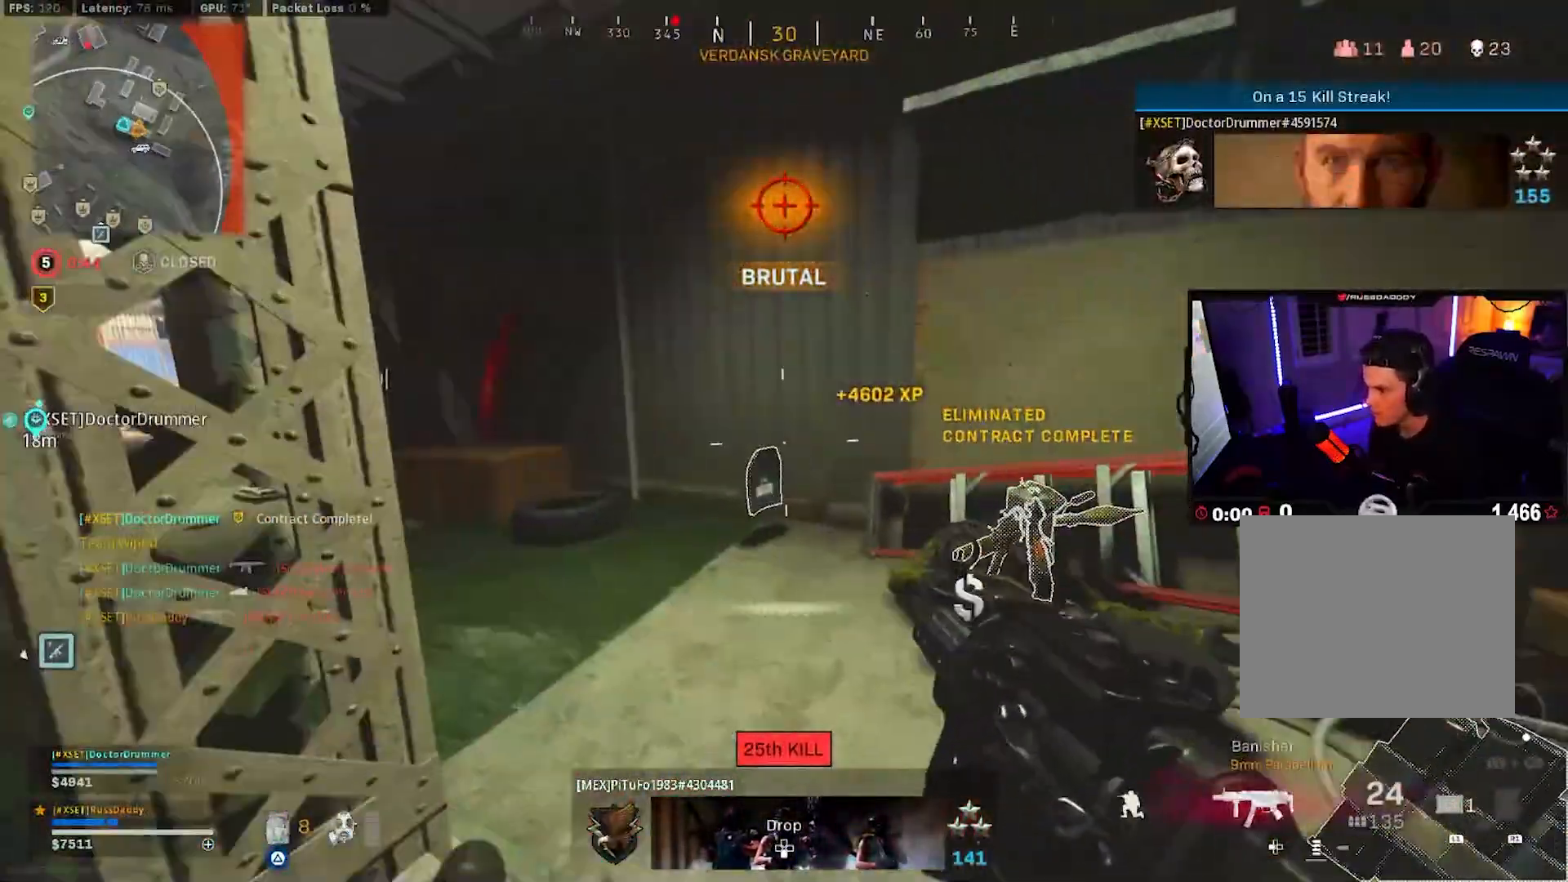
{"buttons": ["TRIANGLE"], "left_stick": "up-left", "right_stick": "right", "events": [[17, "left_stick", "up"], [50, "right_stick", "center"], [83, "L3", "down"], [133, "right_stick", "down-right"], [200, "L3", "up"], [200, "TRIANGLE", "down"], [267, "L3", "down"], [267, "right_stick", "center"], [367, "L3", "up"], [367, "right_stick", "right"], [450, "left_stick", "up-left"]]}
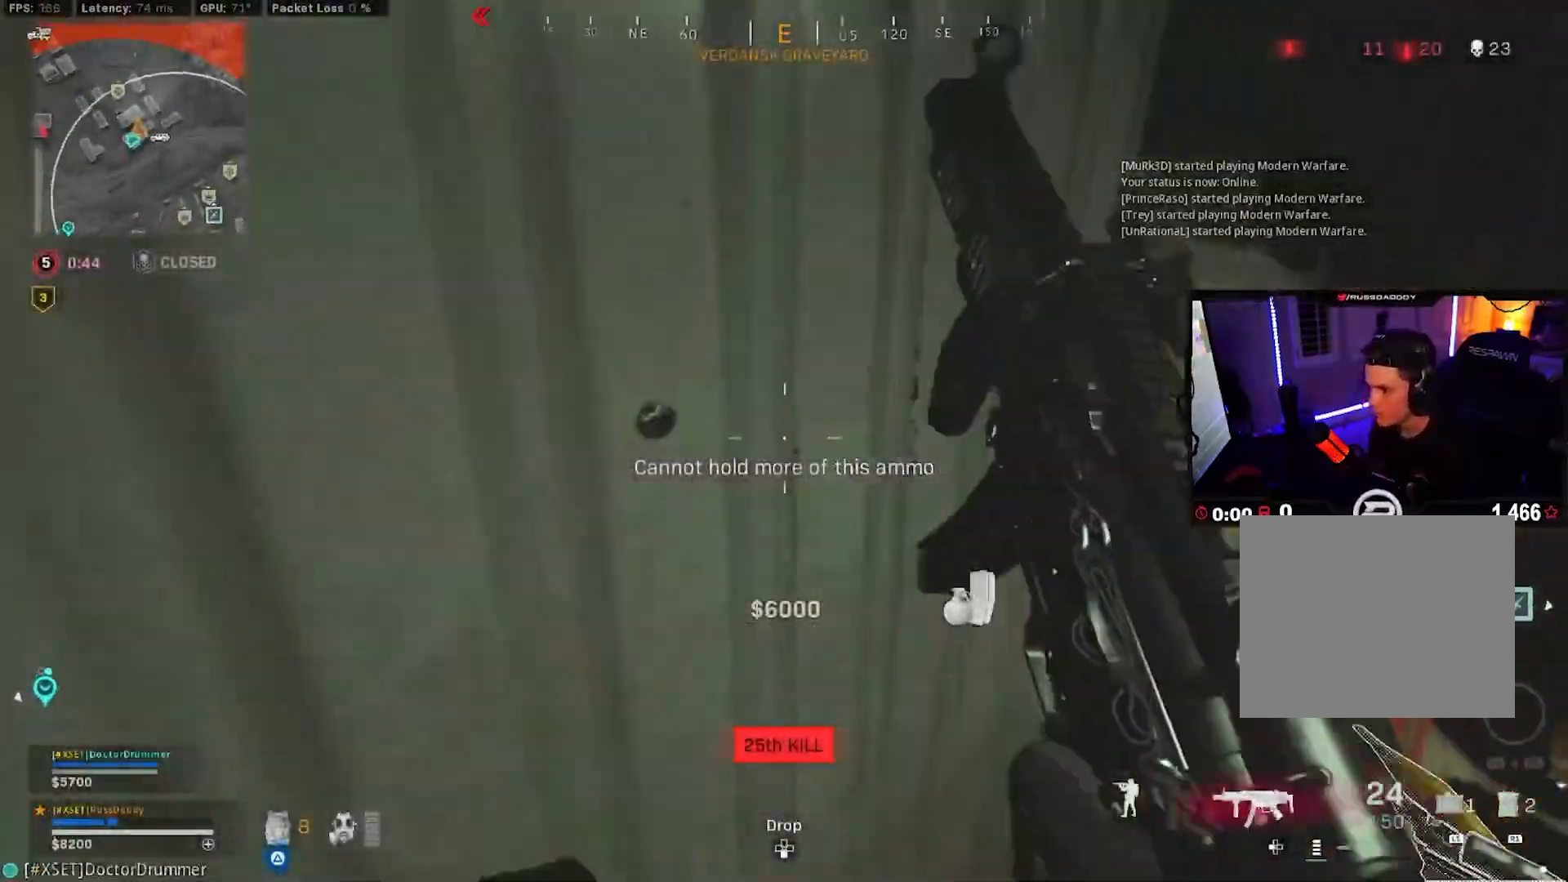
{"buttons": ["TRIANGLE"], "left_stick": "up", "right_stick": "right", "events": [[33, "left_stick", "center"], [83, "left_stick", "down-right"], [133, "left_stick", "right"], [217, "right_stick", "center"], [250, "left_stick", "up-right"], [333, "right_stick", "right"], [400, "left_stick", "up"]]}
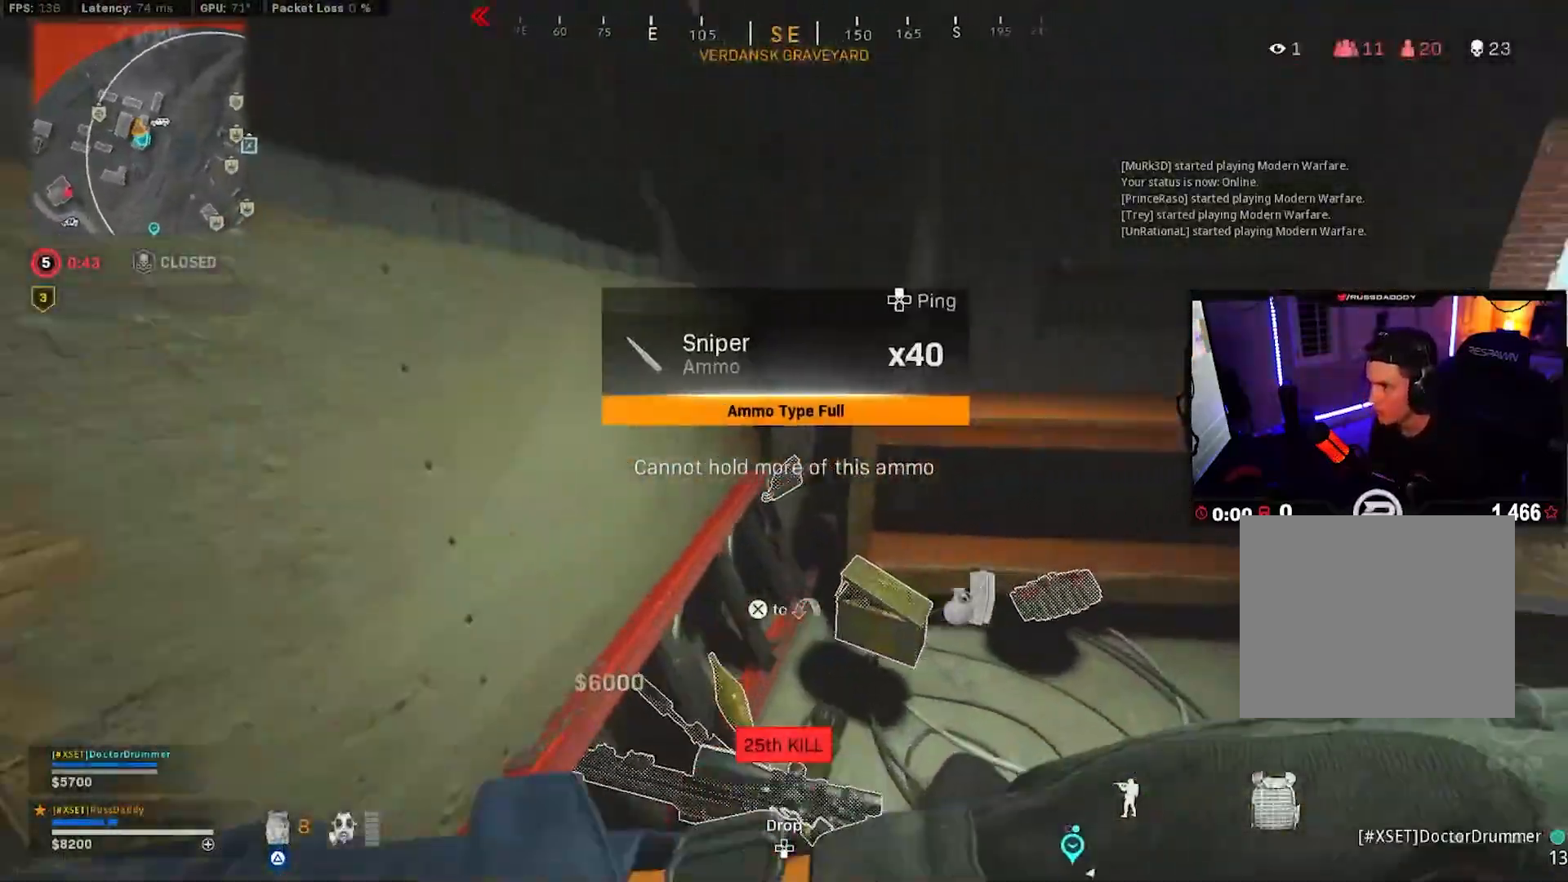
{"buttons": ["TRIANGLE"], "left_stick": "right", "right_stick": "center", "events": [[100, "L3", "down"], [200, "L3", "up"], [283, "L3", "down"], [367, "L3", "up"], [400, "left_stick", "center"], [433, "right_stick", "center"], [467, "left_stick", "right"]]}
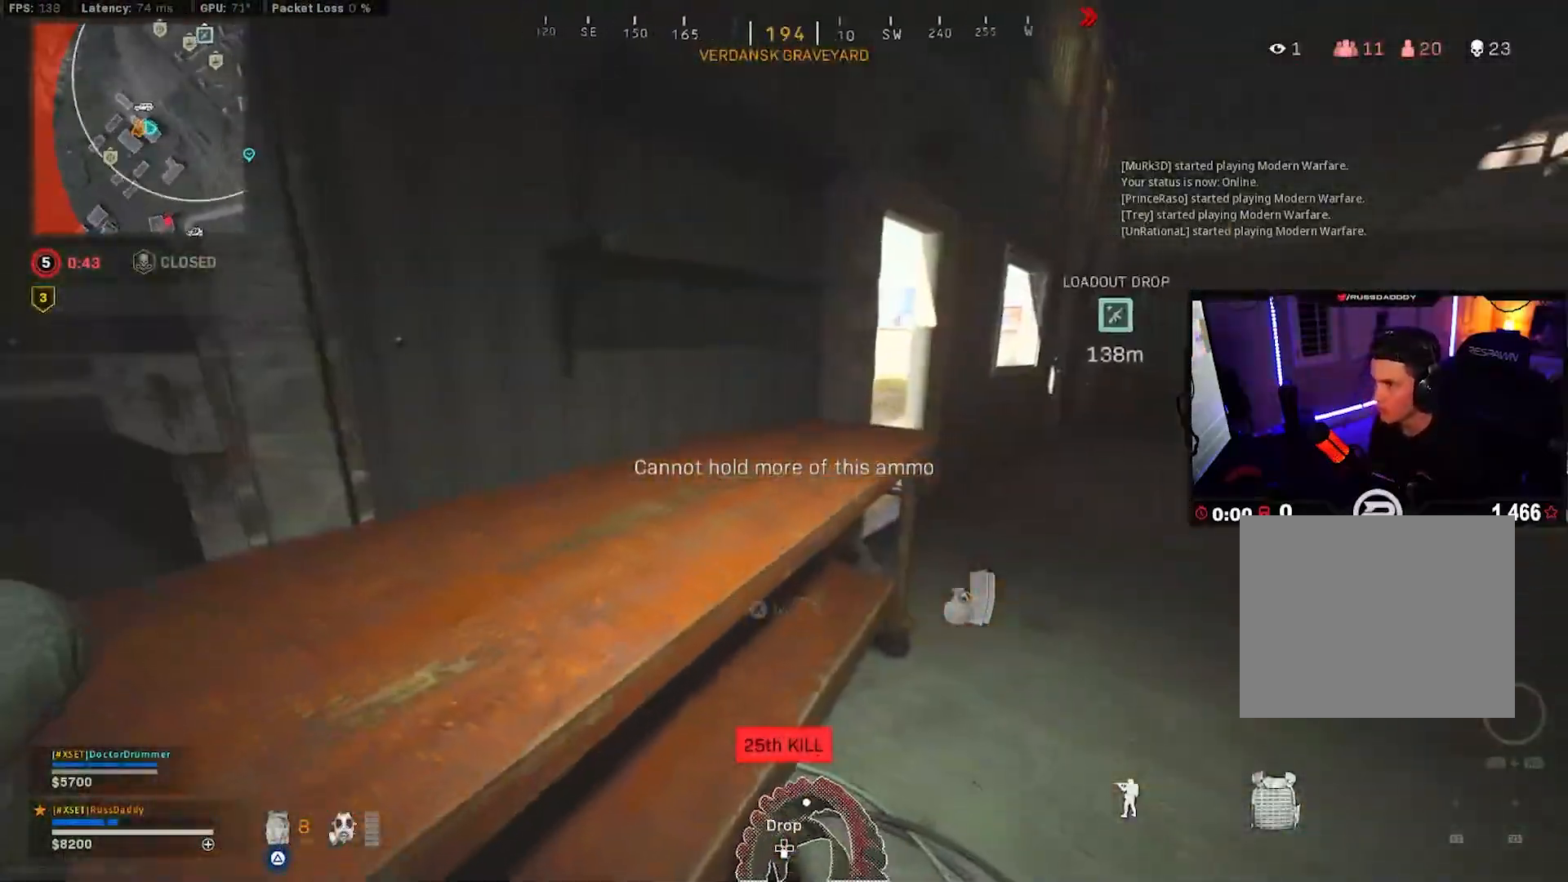
{"buttons": ["TRIANGLE"], "left_stick": "left", "right_stick": "right", "events": [[250, "left_stick", "up"], [433, "left_stick", "left"], [433, "right_stick", "right"]]}
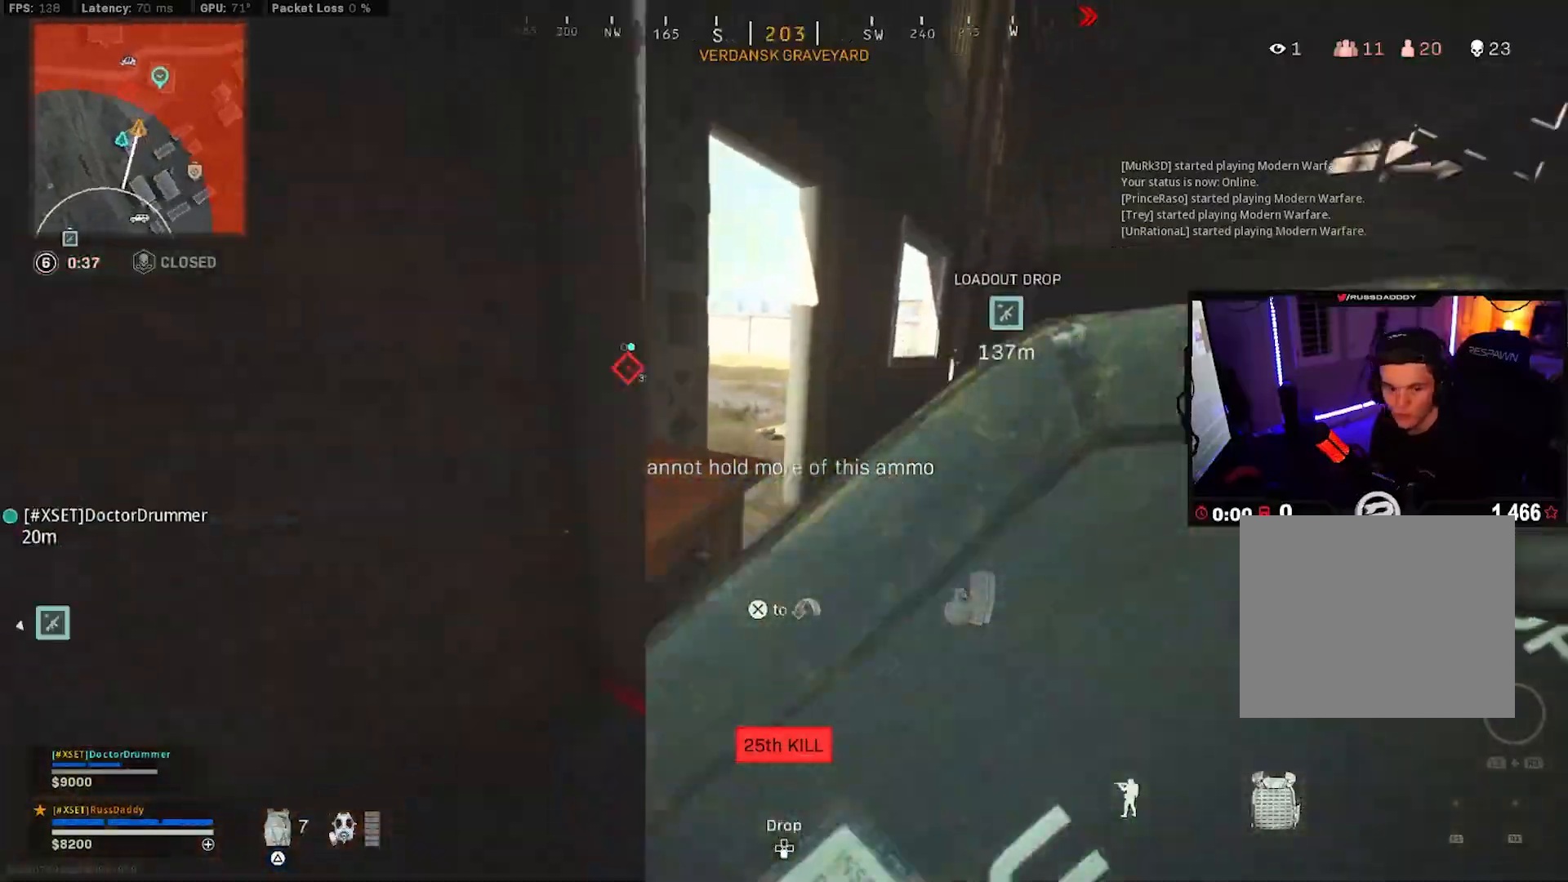
{"buttons": ["R3"], "left_stick": "up-right", "right_stick": "center", "events": [[33, "left_stick", "down"], [117, "right_stick", "center"], [133, "left_stick", "up-right"], [150, "TRIANGLE", "up"], [350, "right_stick", "right"], [467, "R3", "down"], [483, "right_stick", "center"]]}
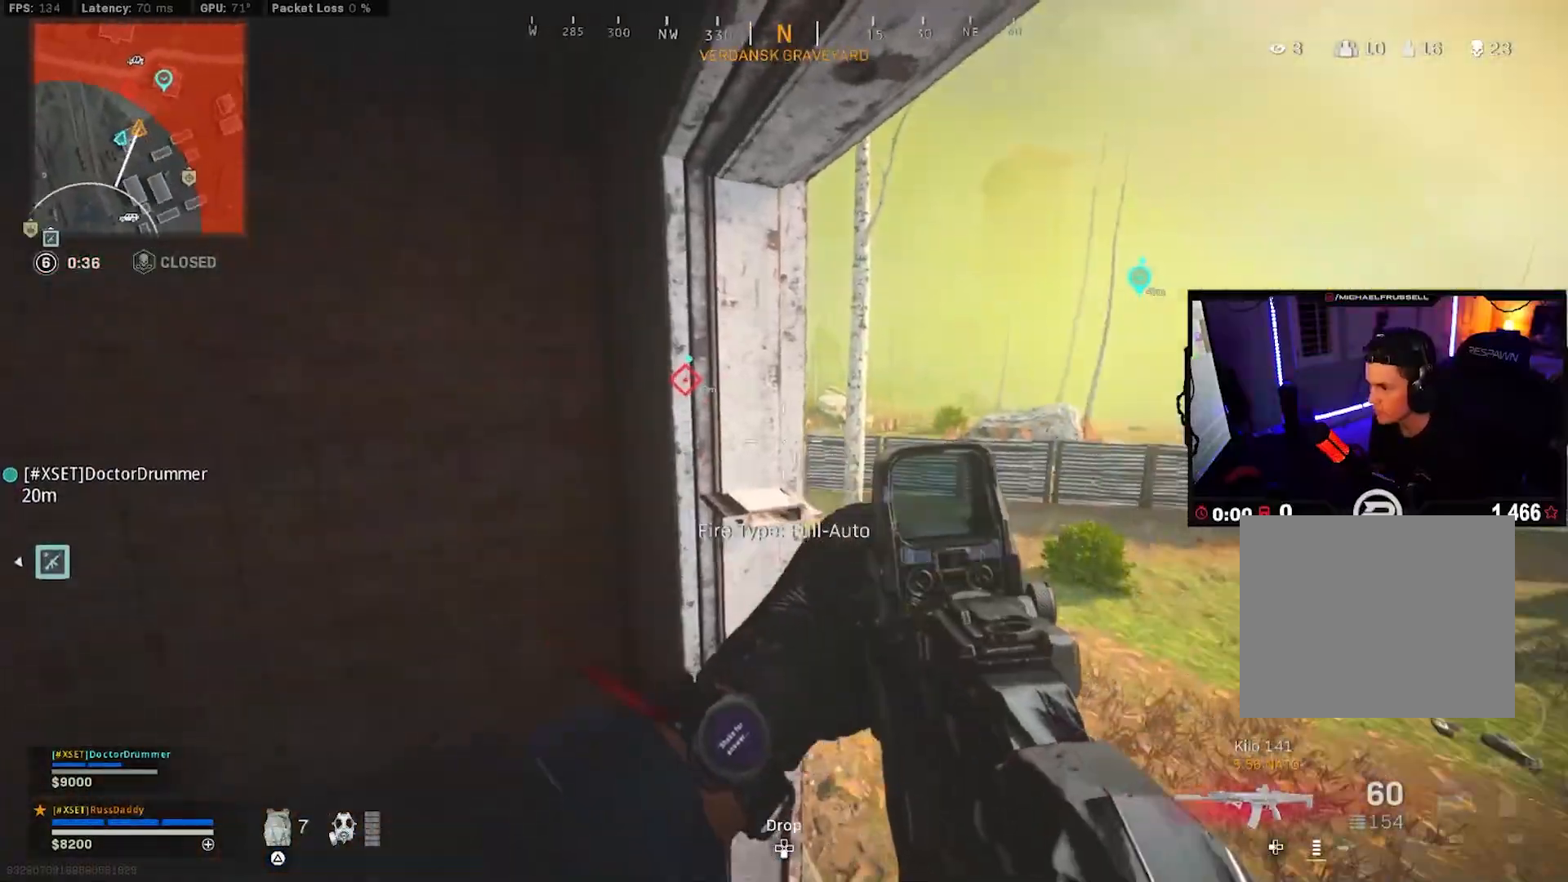
{"buttons": ["L3"], "left_stick": "up", "right_stick": "left", "events": [[67, "R3", "up"], [267, "right_stick", "left"], [300, "L3", "down"], [400, "L3", "up"], [400, "left_stick", "up"], [467, "L3", "down"]]}
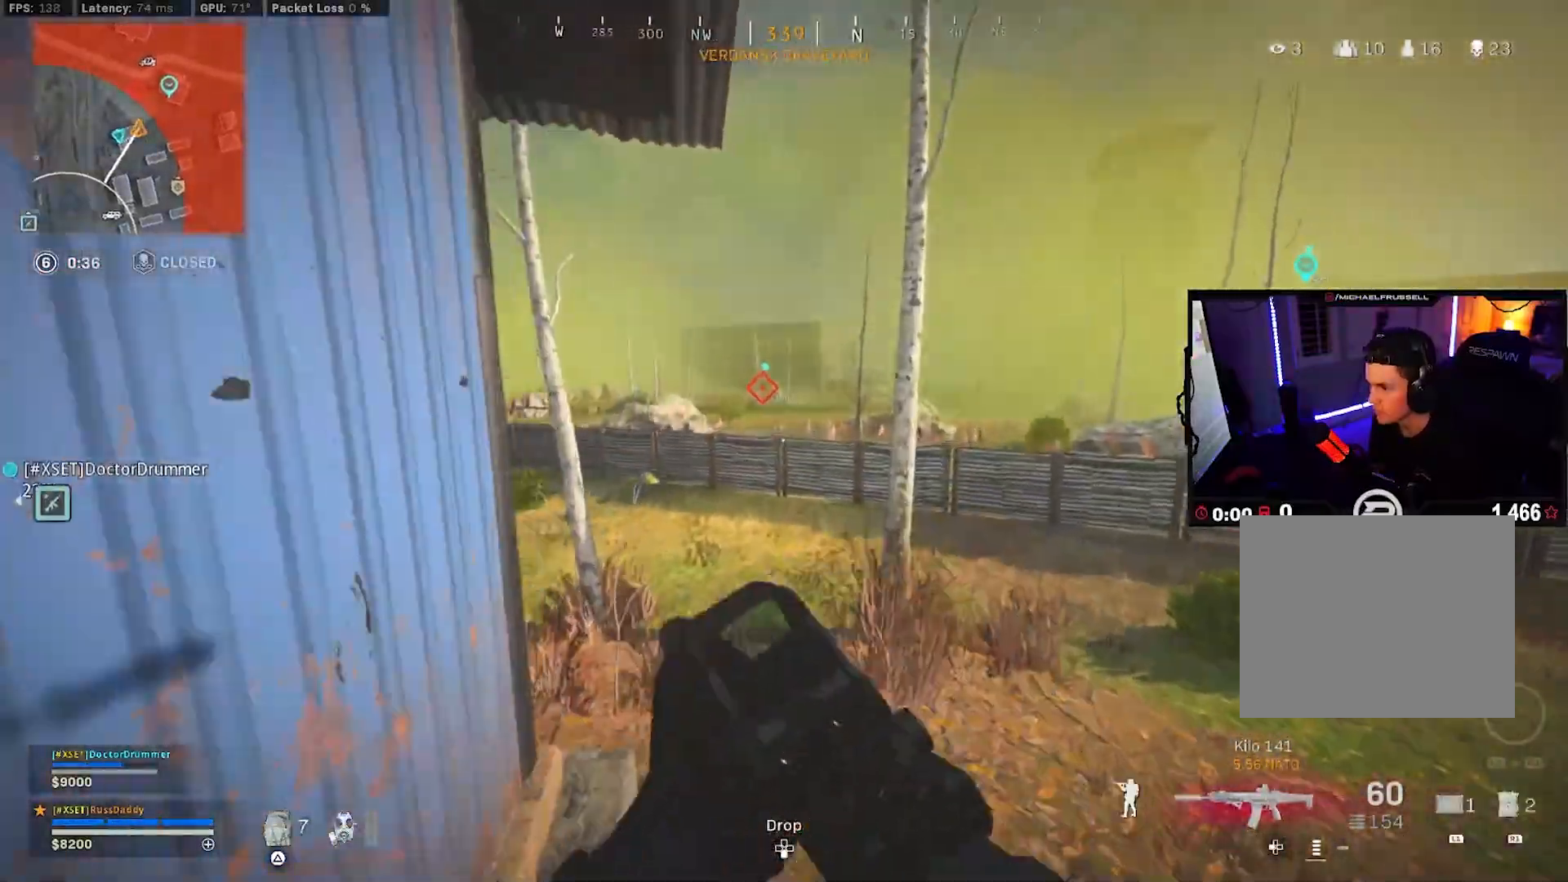
{"buttons": [], "left_stick": "down-right", "right_stick": "center", "events": [[67, "L3", "up"], [333, "left_stick", "right"], [400, "left_stick", "down-right"], [450, "right_stick", "center"]]}
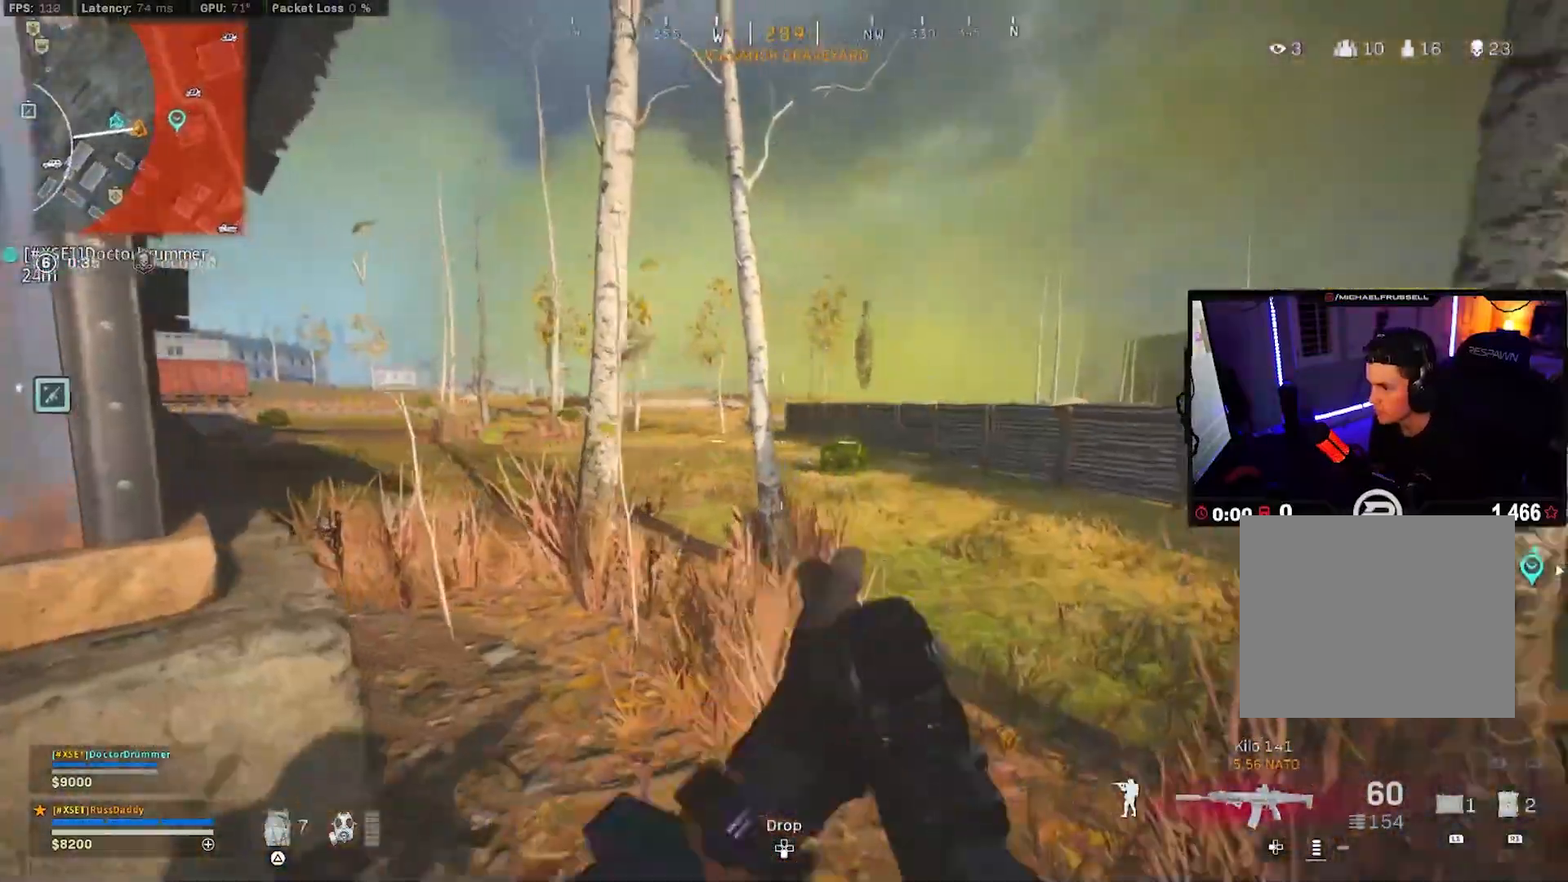
{"buttons": [], "left_stick": "down-right", "right_stick": "right", "events": [[100, "left_stick", "down"], [433, "right_stick", "right"], [450, "left_stick", "down-right"]]}
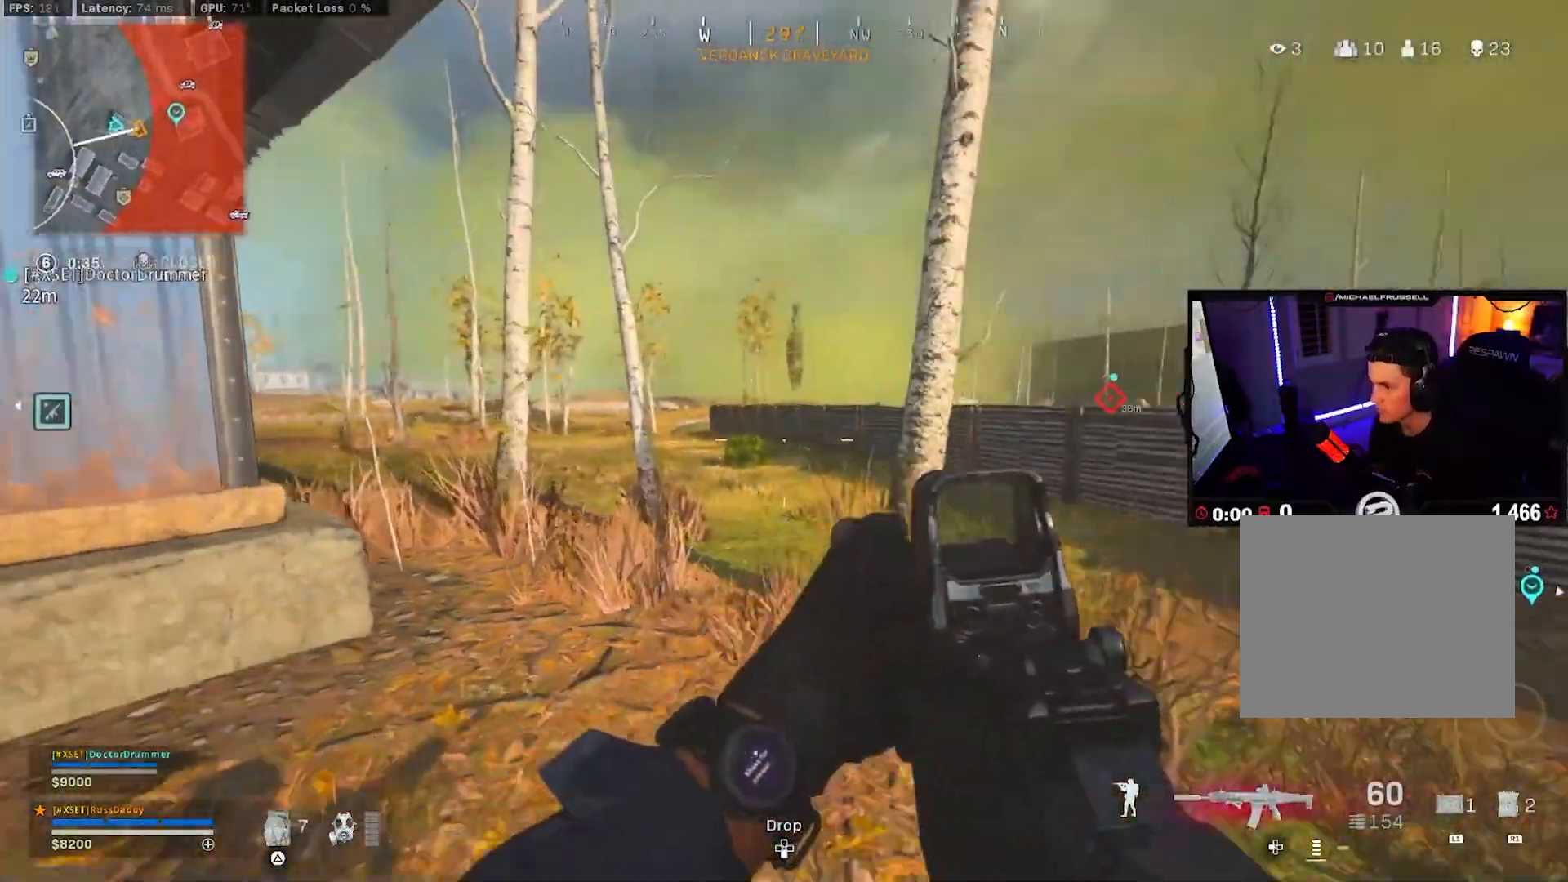
{"buttons": ["L3"], "left_stick": "up-right", "right_stick": "left", "events": [[17, "left_stick", "right"], [100, "left_stick", "up-right"], [183, "L3", "down"], [267, "right_stick", "center"], [300, "L3", "up"], [367, "L3", "down"], [367, "right_stick", "left"]]}
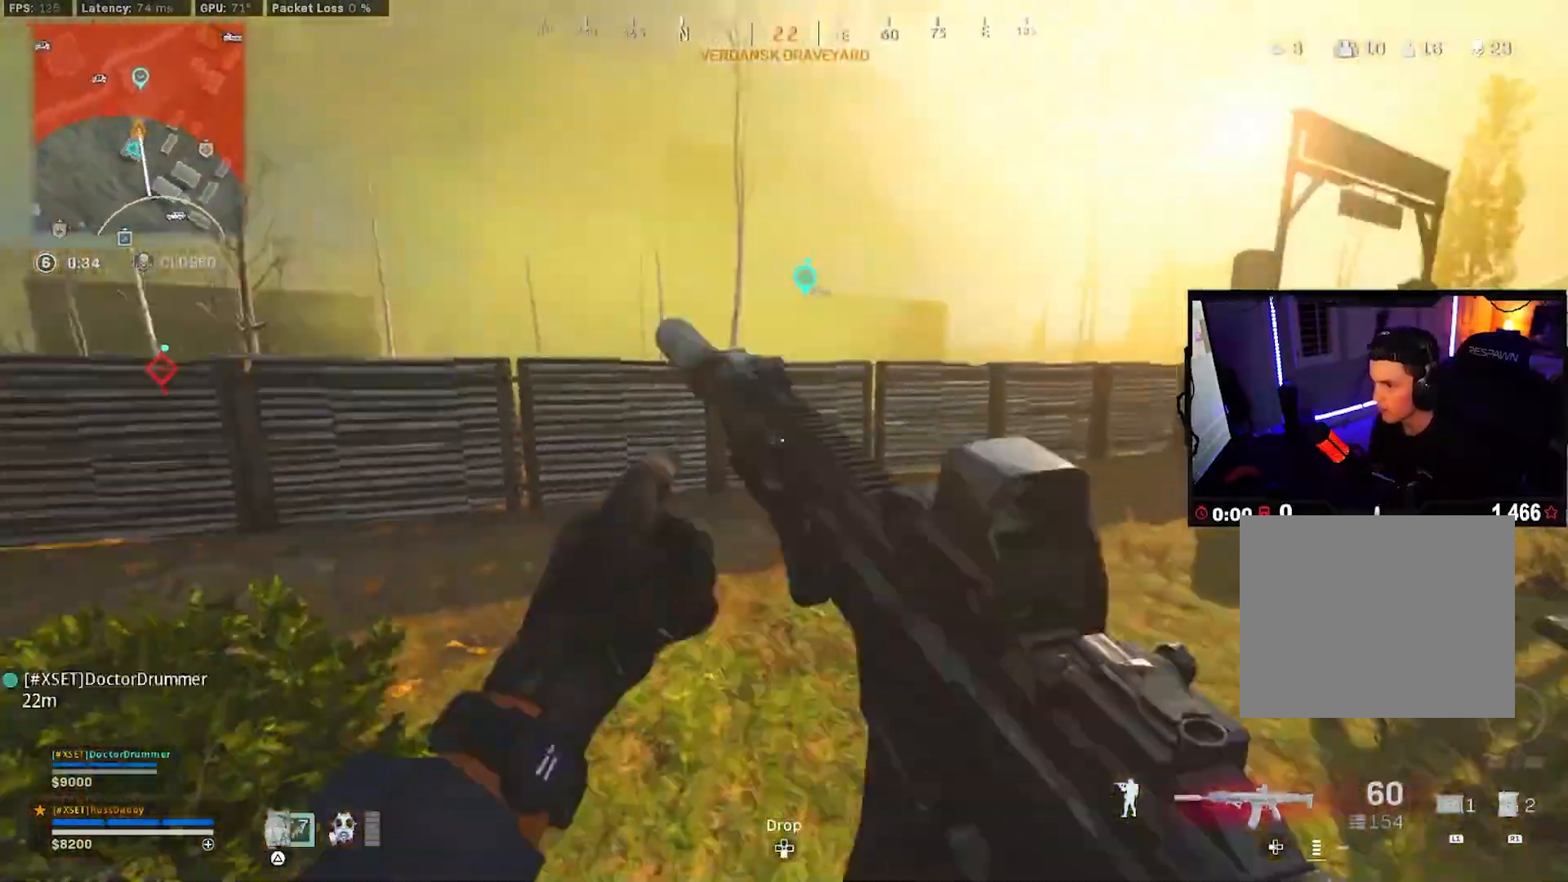
{"buttons": [], "left_stick": "down-right", "right_stick": "center", "events": [[50, "CROSS", "down"], [50, "L3", "up"], [150, "right_stick", "center"], [167, "CROSS", "up"], [333, "left_stick", "right"], [450, "left_stick", "down-right"]]}
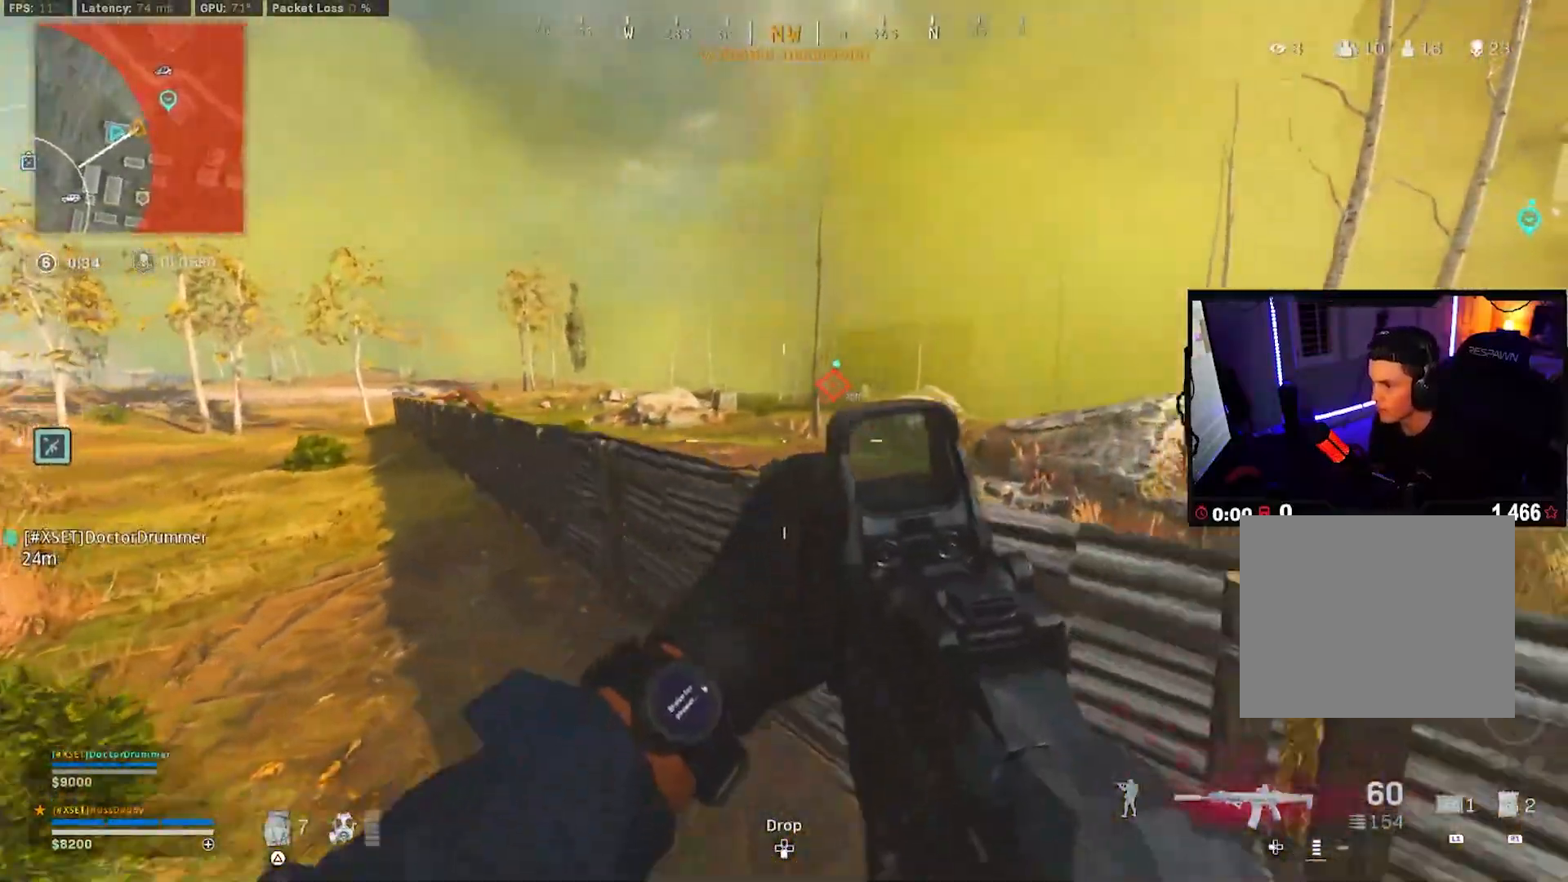
{"buttons": ["L2", "R2"], "left_stick": "up-left", "right_stick": "up-left", "events": [[100, "right_stick", "left"], [200, "L2", "down"], [283, "right_stick", "center"], [333, "left_stick", "up-left"], [350, "right_stick", "up-left"], [417, "R2", "down"]]}
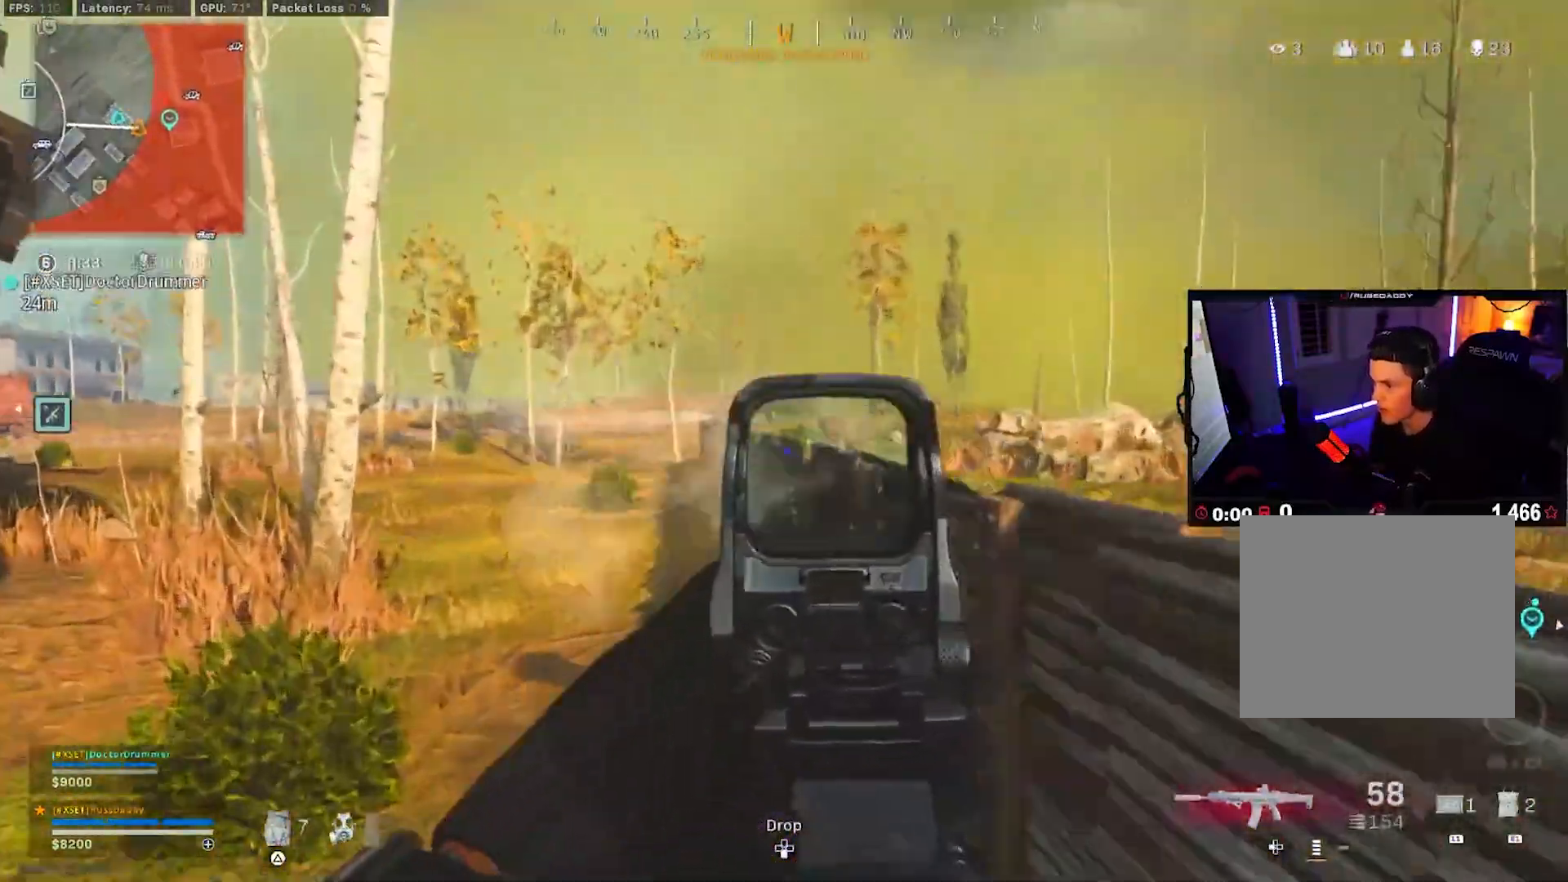
{"buttons": ["L2", "R2"], "left_stick": "right", "right_stick": "down-right", "events": [[17, "right_stick", "center"], [83, "right_stick", "right"], [117, "left_stick", "up-right"], [167, "left_stick", "right"], [267, "right_stick", "center"], [333, "right_stick", "down-left"], [417, "right_stick", "down-right"]]}
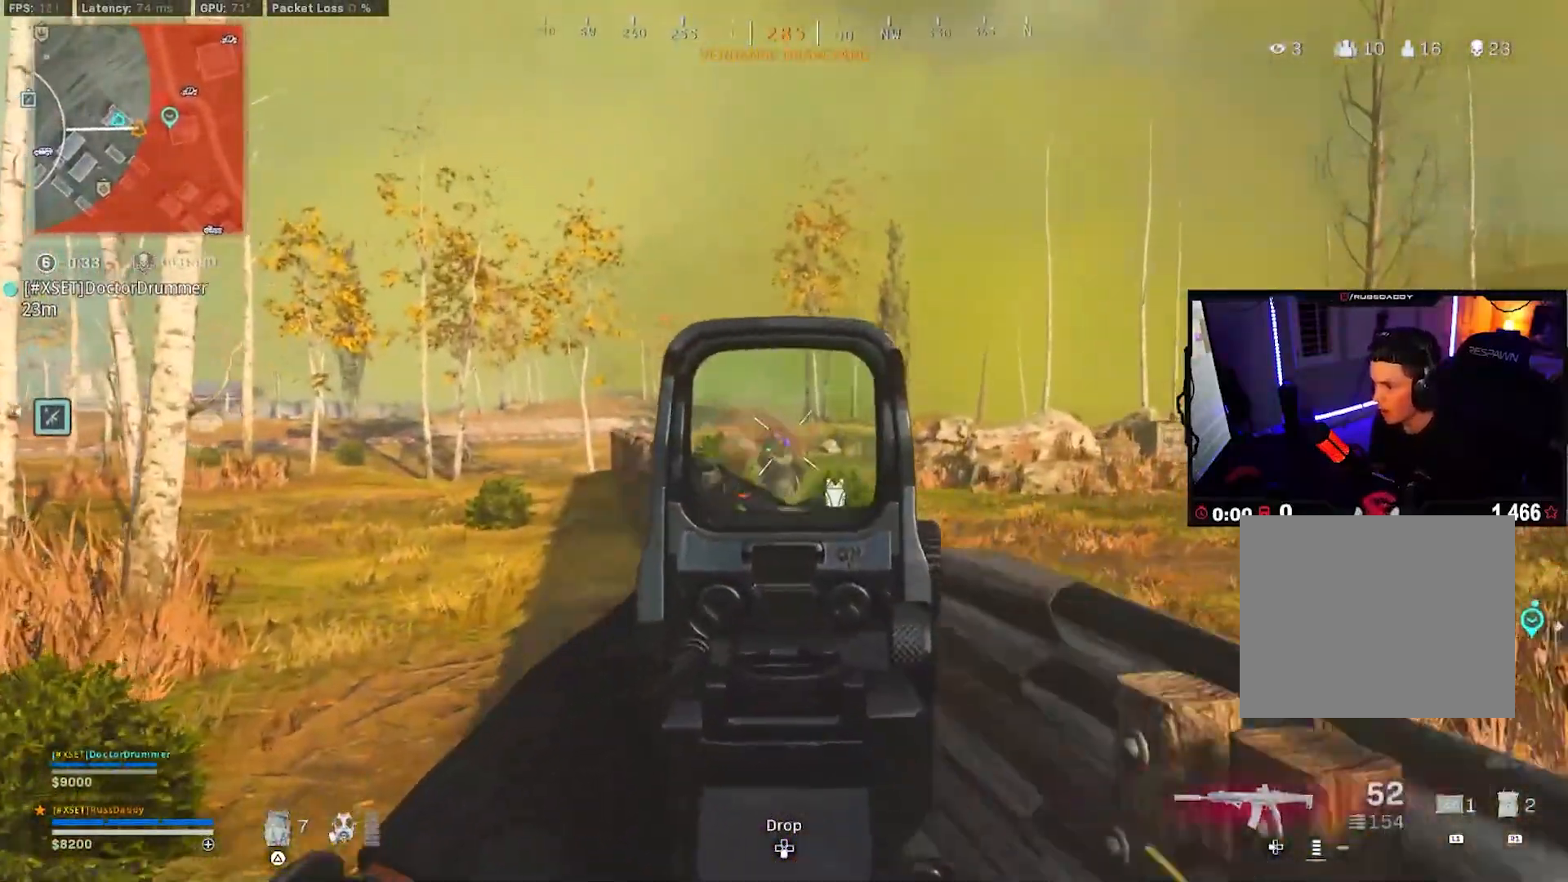
{"buttons": ["L2", "R2"], "left_stick": "up-right", "right_stick": "down", "events": [[67, "right_stick", "down"], [117, "left_stick", "up-left"], [267, "right_stick", "center"], [350, "left_stick", "up-right"], [383, "right_stick", "down-right"], [467, "right_stick", "down"]]}
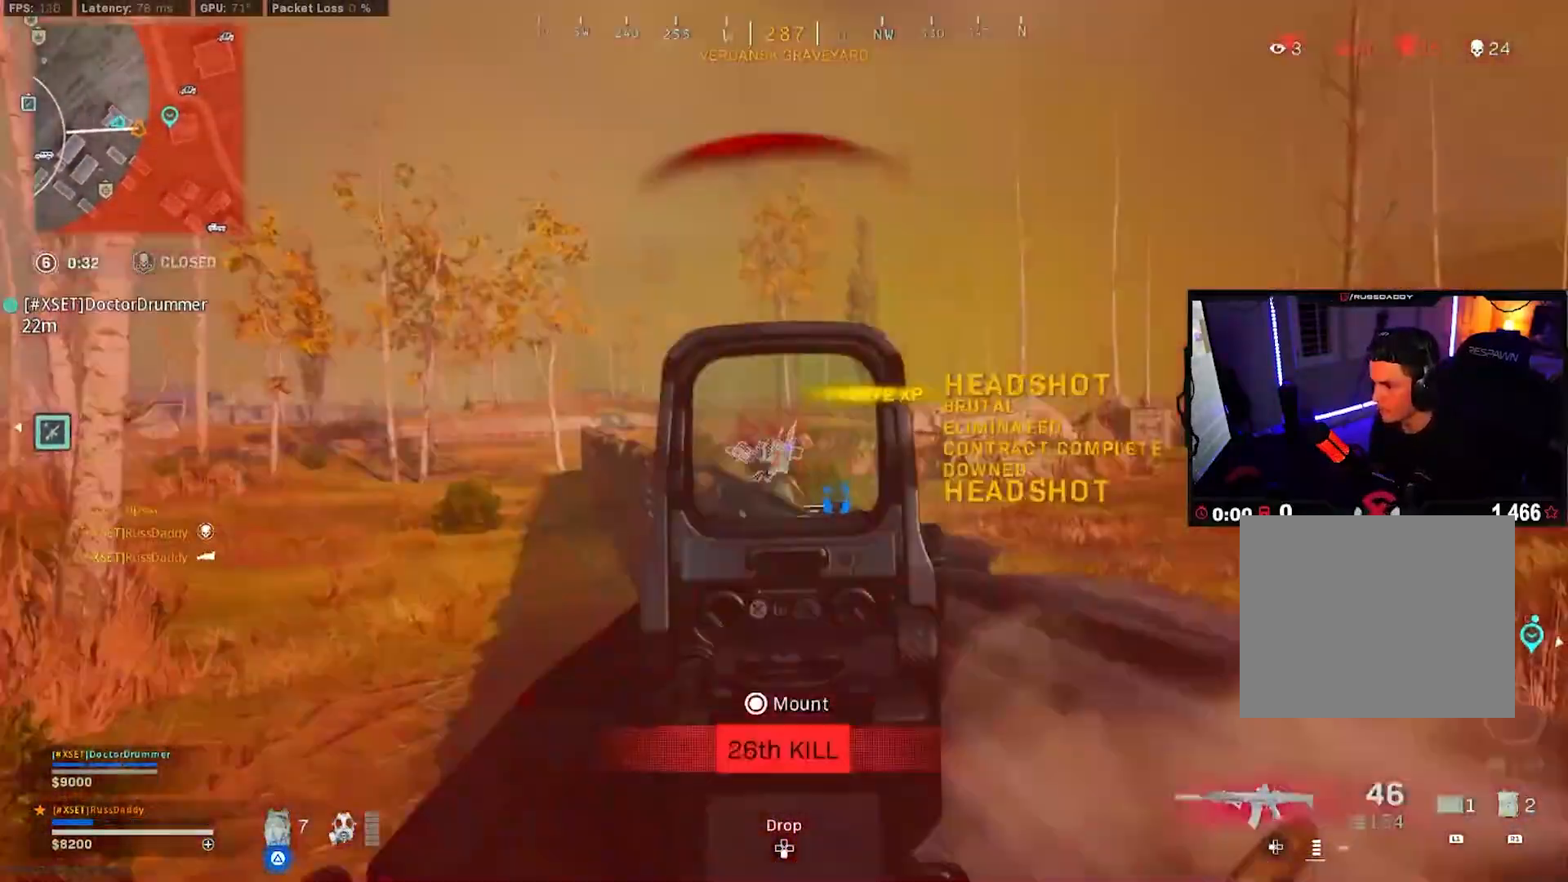
{"buttons": [], "left_stick": "up-left", "right_stick": "left", "events": [[100, "left_stick", "left"], [183, "left_stick", "down"], [283, "L2", "up"], [283, "left_stick", "up-left"], [283, "right_stick", "left"], [300, "R2", "up"], [350, "L3", "down"], [467, "L3", "up"]]}
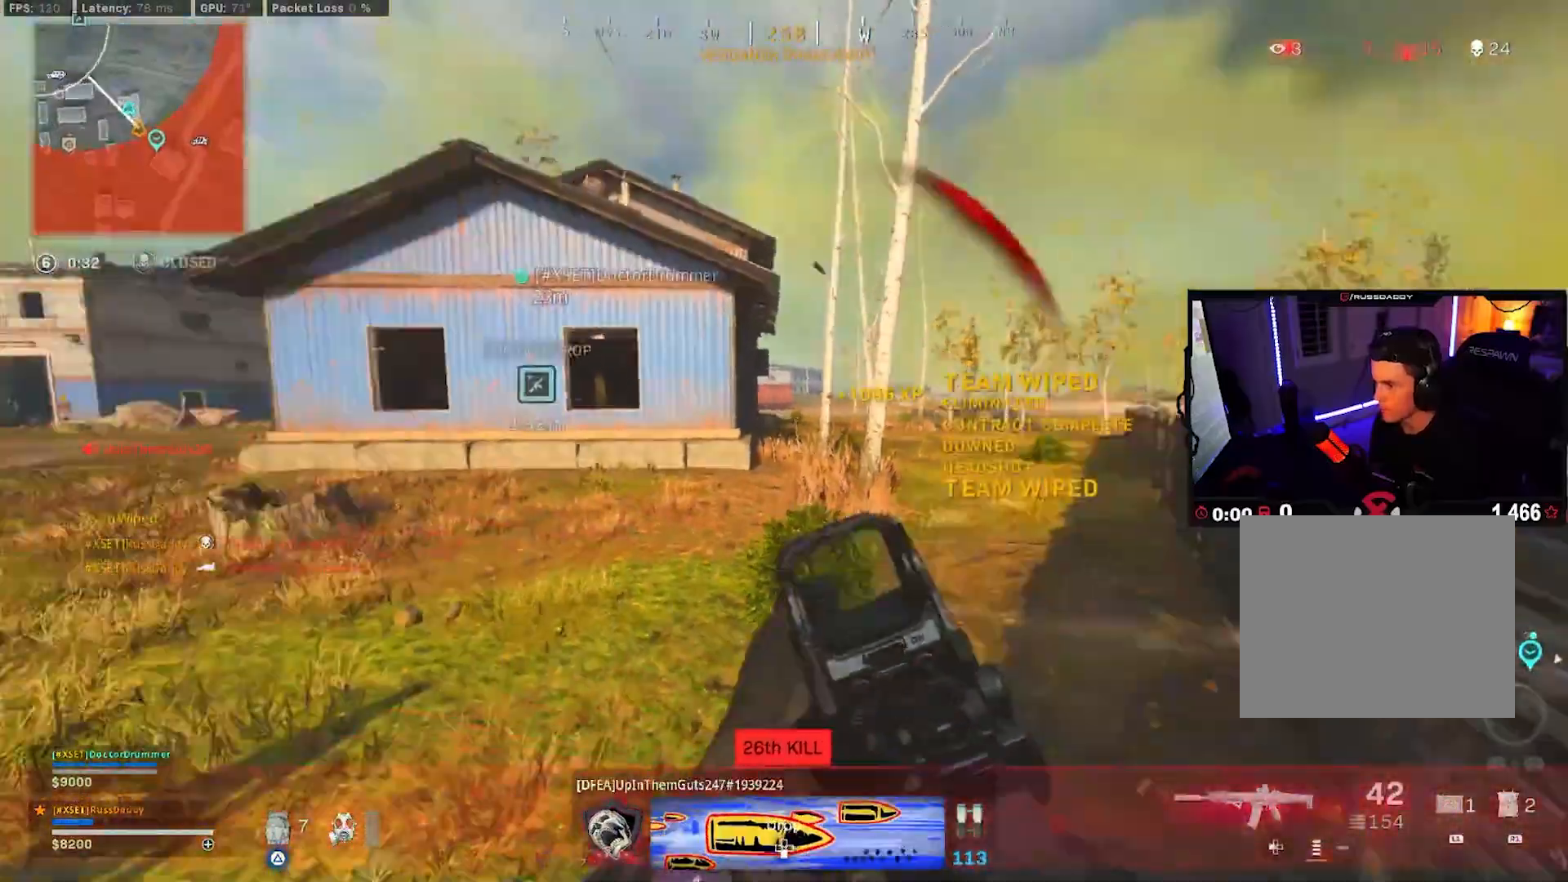
{"buttons": [], "left_stick": "up", "right_stick": "center", "events": [[33, "L3", "down"], [50, "right_stick", "center"], [133, "L3", "up"], [133, "TRIANGLE", "down"], [200, "TRIANGLE", "up"], [217, "L3", "down"], [283, "left_stick", "up"], [317, "L3", "up"], [383, "L3", "down"], [483, "L3", "up"]]}